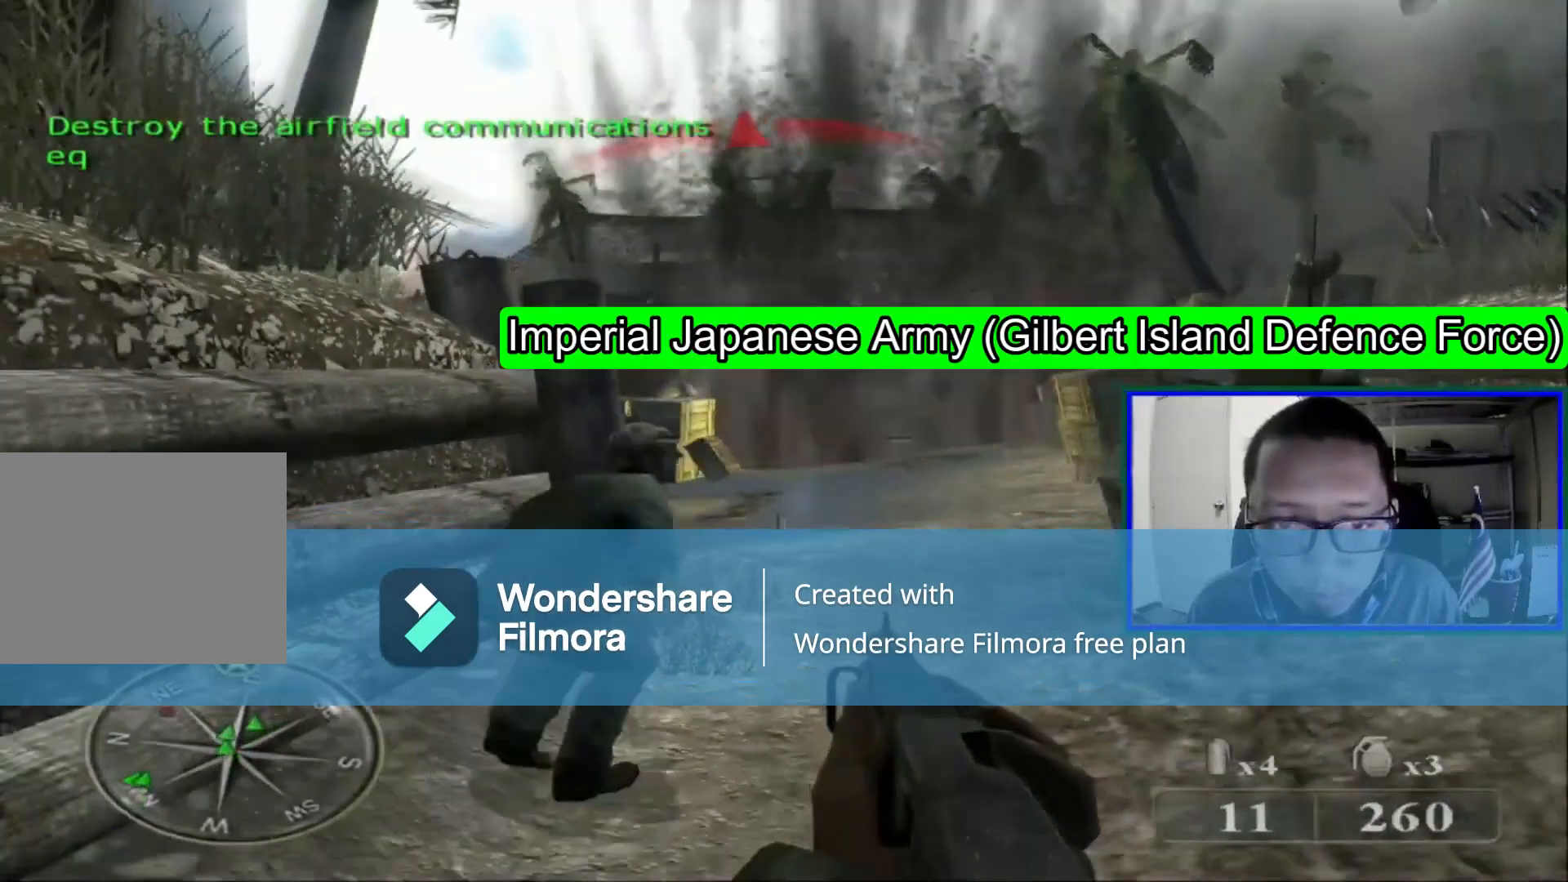
Gameplay with a controller (Xbox layout); each line is a JSON object with the inputs held at the frame after it. "events" lists button and stick changes between this image and that frame as [ms after this image, input, new state], when the widget could be followed in between. Not read: DPAD_RIGHT L1 L3.
{"buttons": [], "left_stick": "up", "right_stick": "up", "events": [[240, "left_stick", "up"], [520, "right_stick", "up"]]}
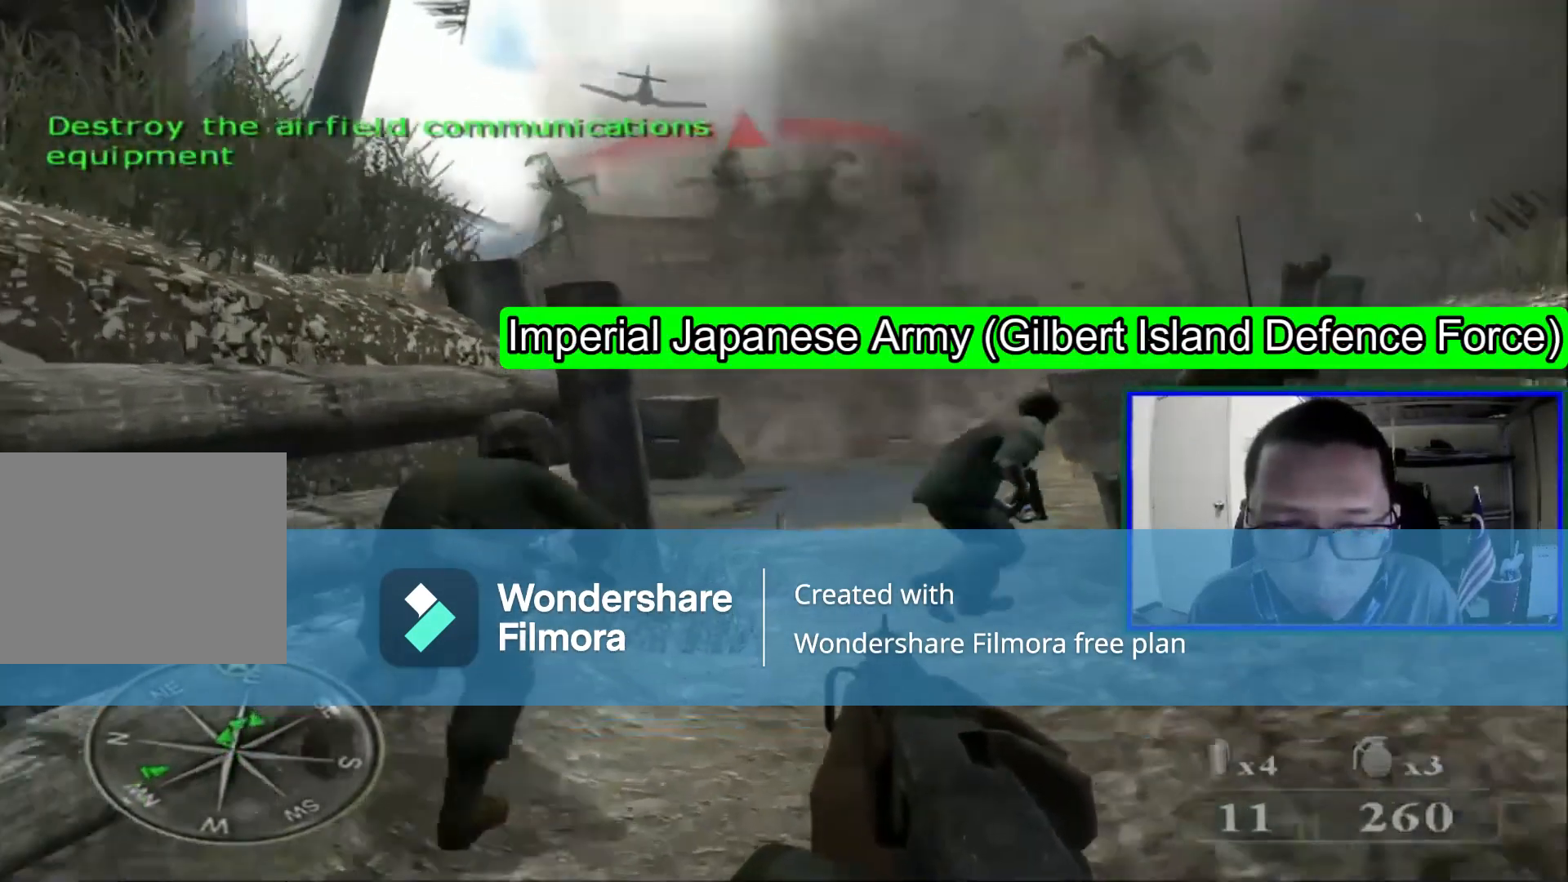
{"buttons": [], "left_stick": "up-right", "right_stick": "center", "events": [[160, "right_stick", "center"], [480, "left_stick", "up-right"]]}
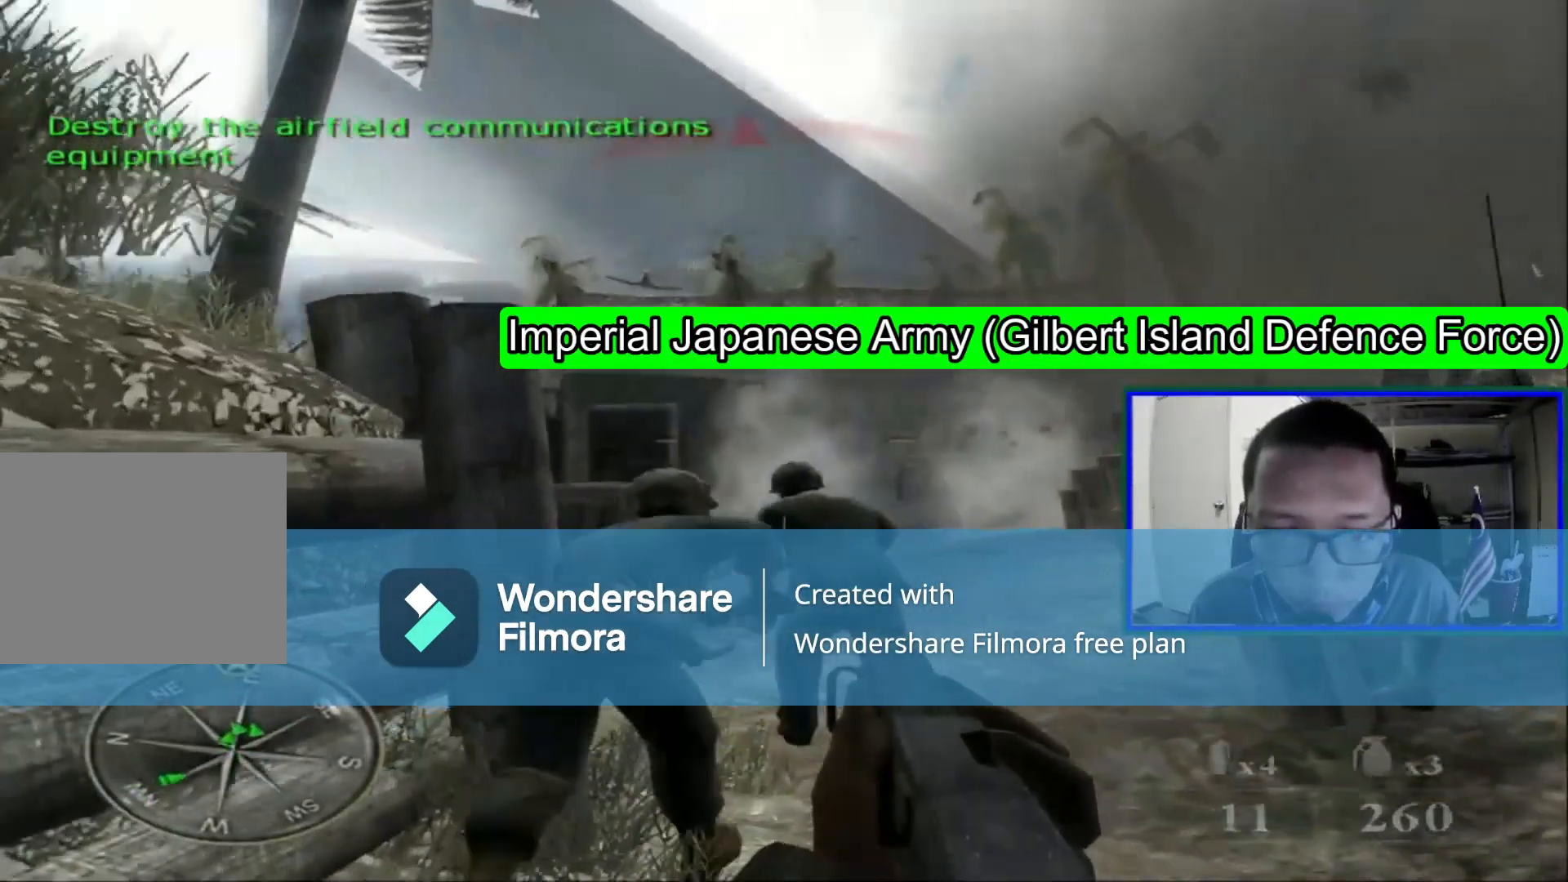
{"buttons": [], "left_stick": "up-right", "right_stick": "center", "events": []}
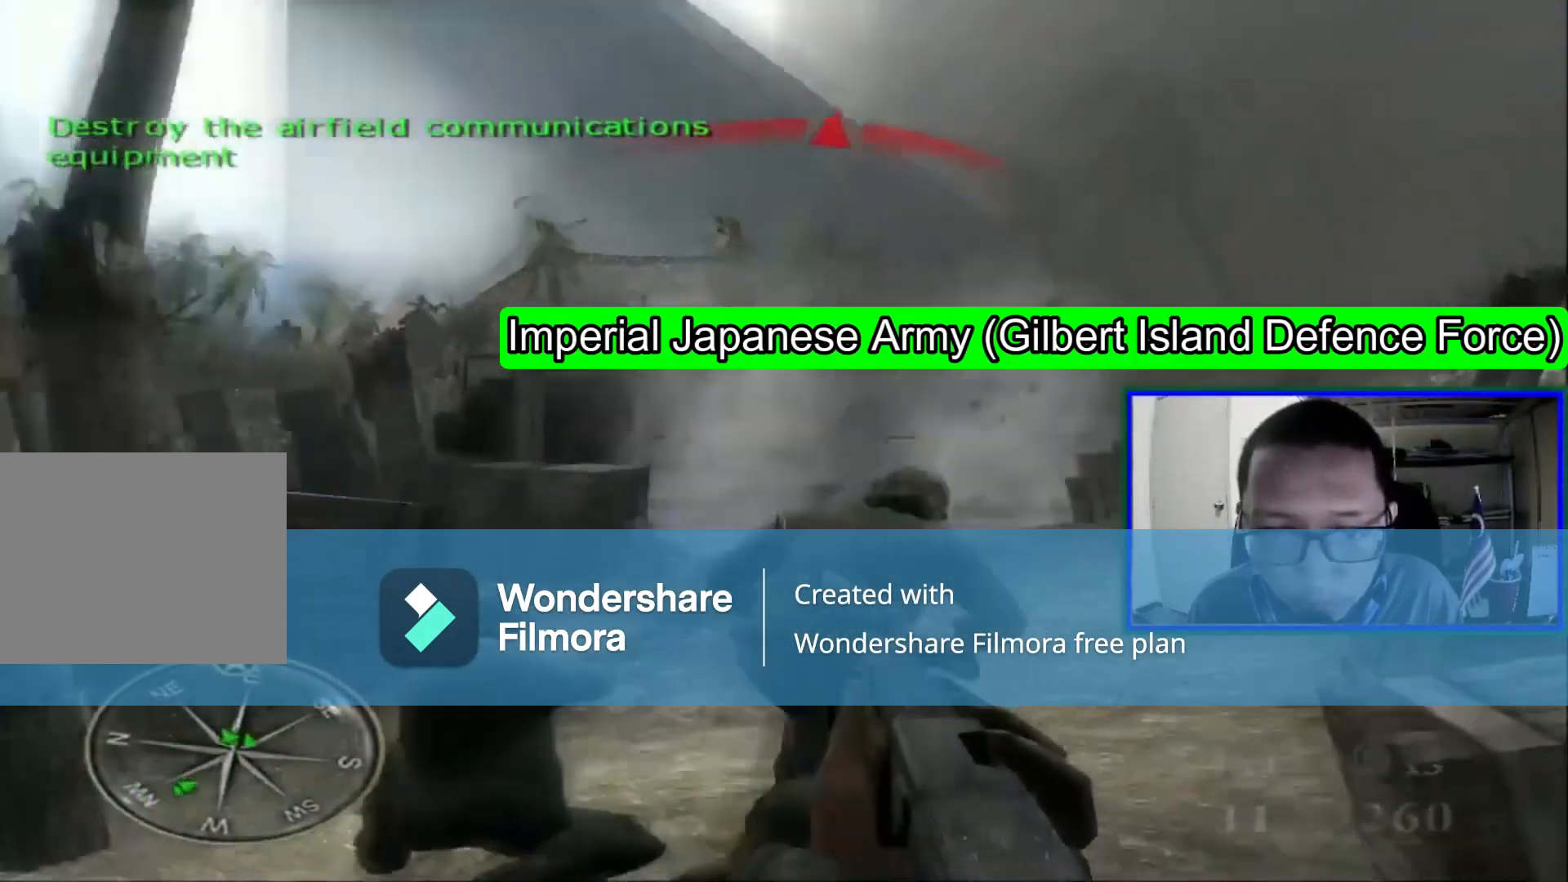
{"buttons": [], "left_stick": "up-right", "right_stick": "center", "events": []}
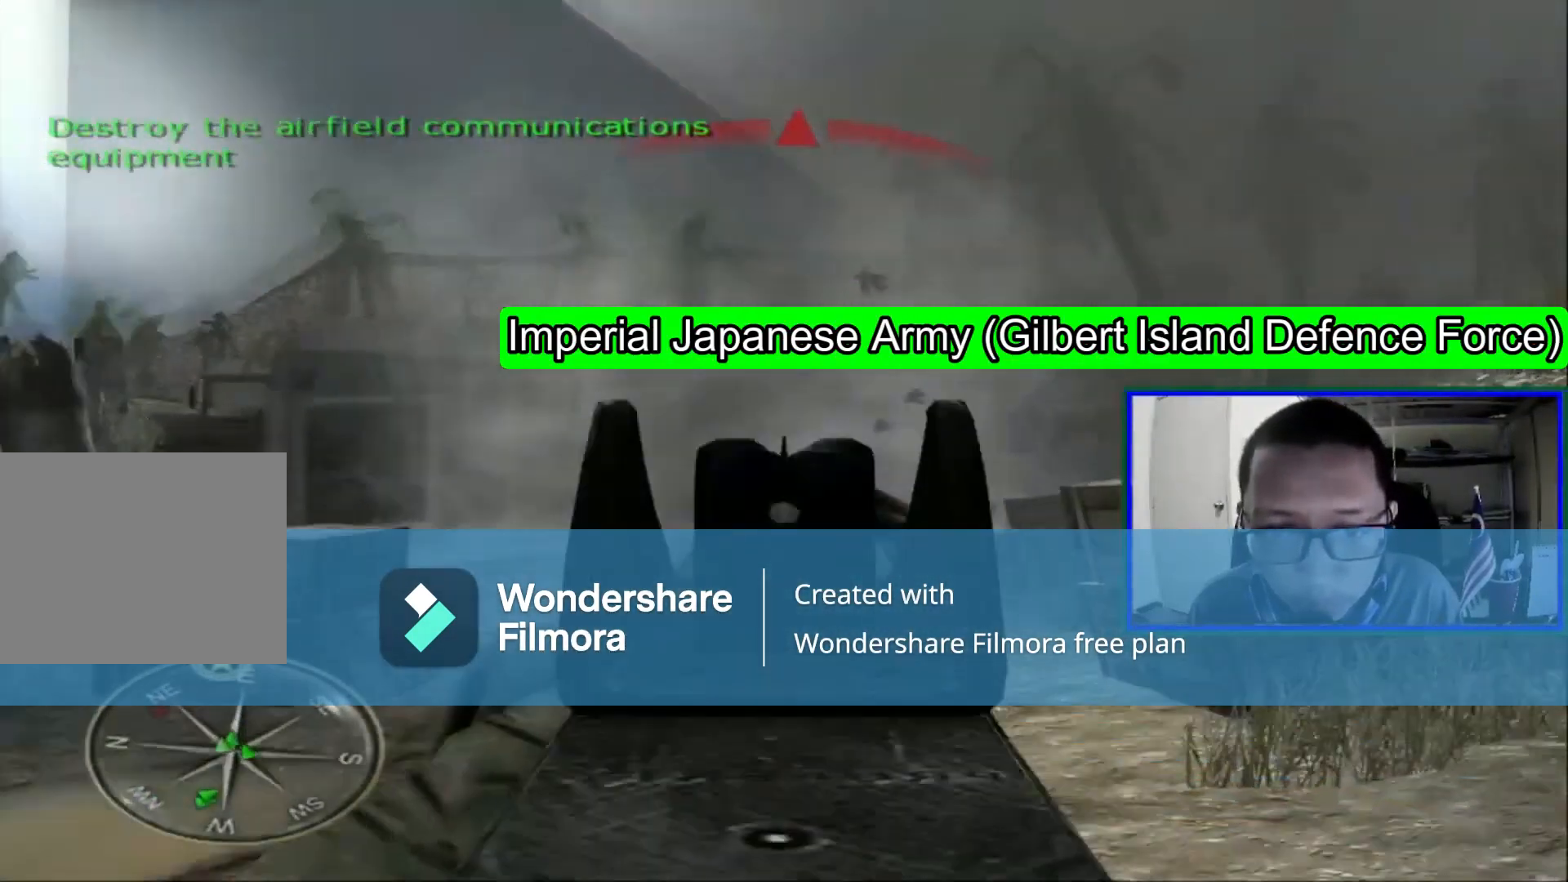
{"buttons": [], "left_stick": "up", "right_stick": "center", "events": [[200, "R1", "down"], [320, "left_stick", "up"], [400, "R1", "up"]]}
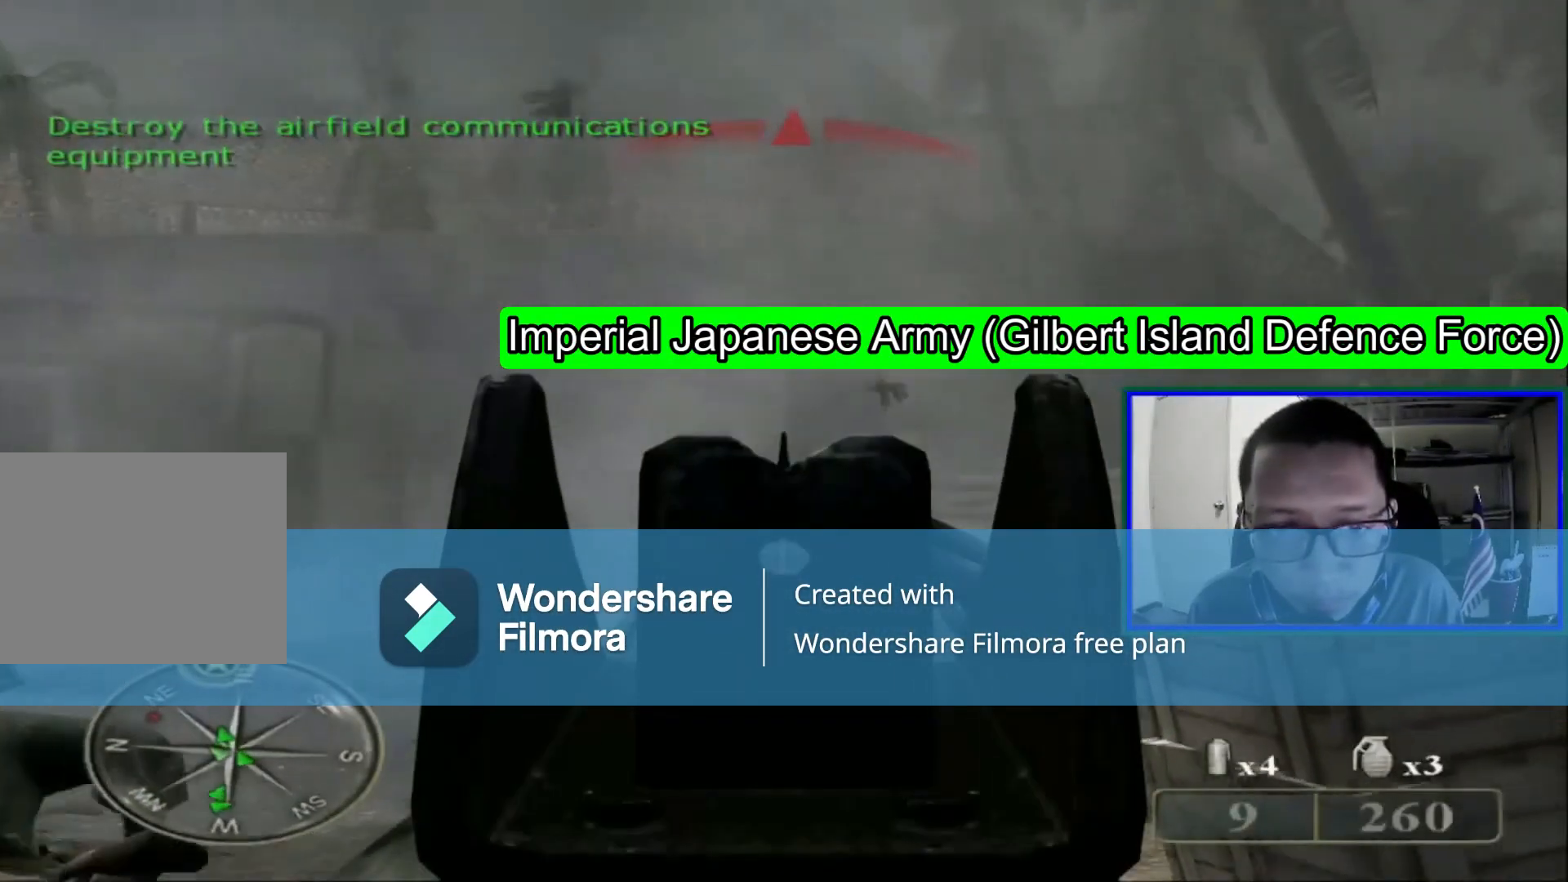
{"buttons": [], "left_stick": "up-left", "right_stick": "center", "events": [[80, "right_stick", "down-left"], [160, "left_stick", "up-left"], [200, "right_stick", "center"]]}
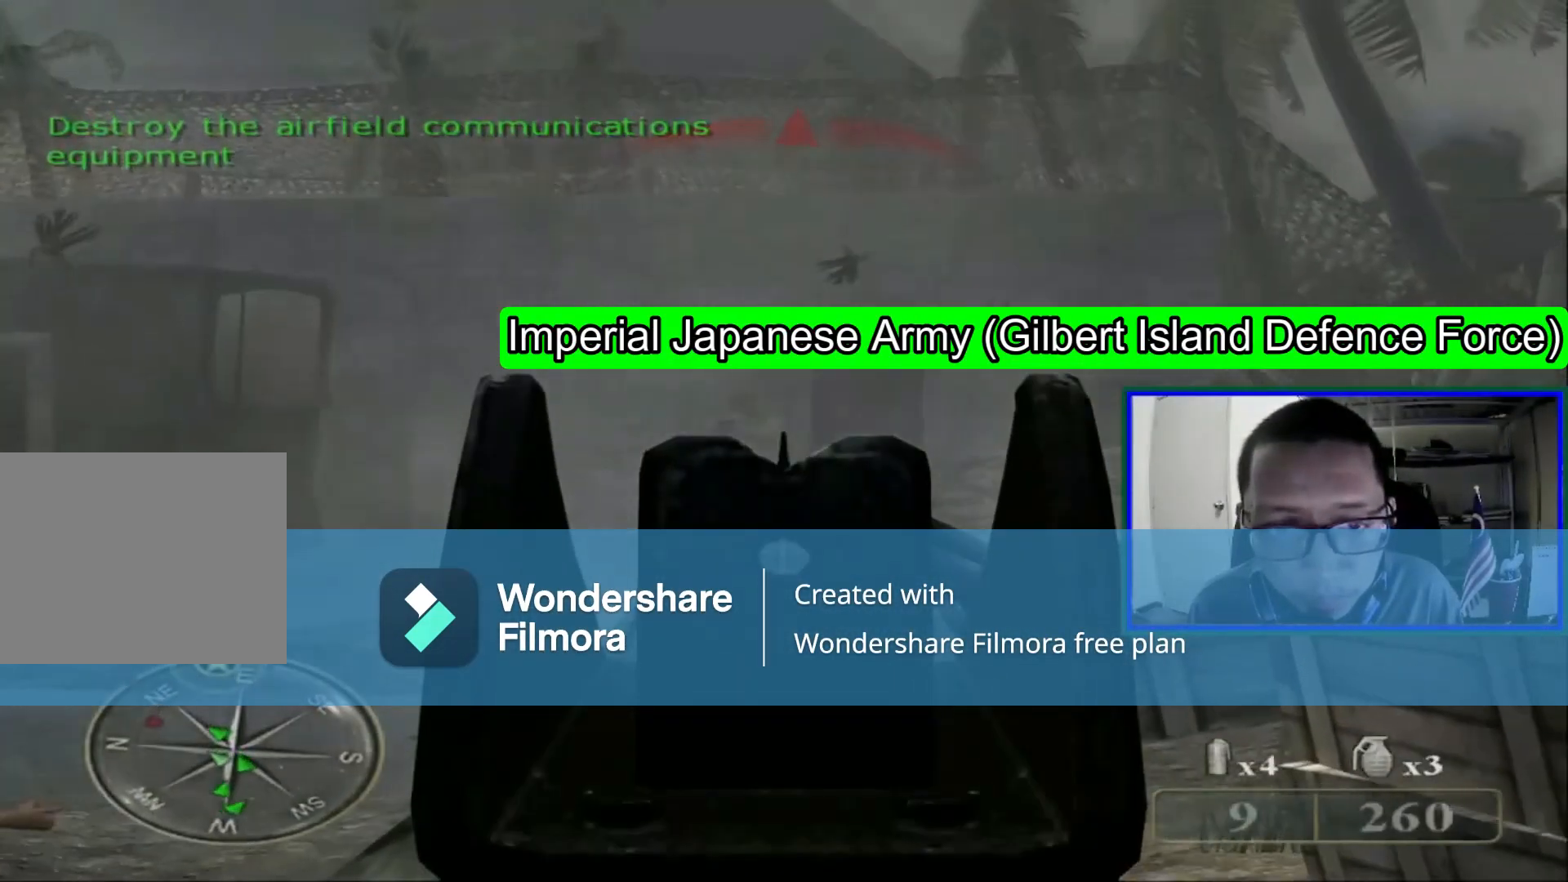
{"buttons": [], "left_stick": "center", "right_stick": "center", "events": [[120, "R1", "down"], [280, "R1", "up"], [360, "R1", "down"], [520, "R1", "up"], [520, "left_stick", "center"]]}
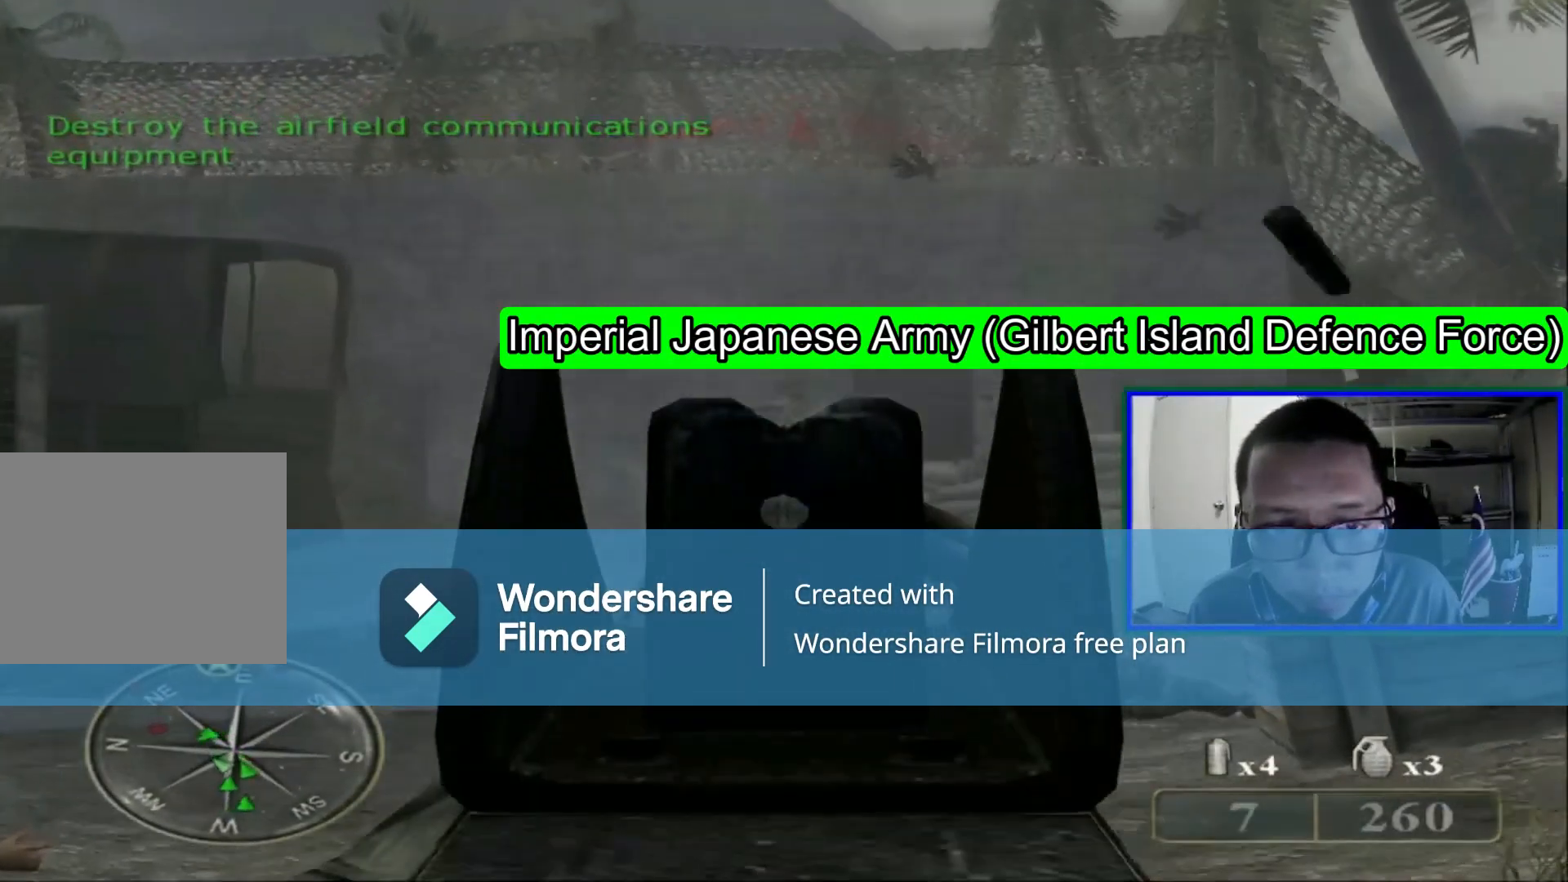
{"buttons": ["R1"], "left_stick": "down", "right_stick": "center", "events": [[40, "R1", "down"], [80, "left_stick", "down"], [200, "R1", "up"], [360, "R1", "down"]]}
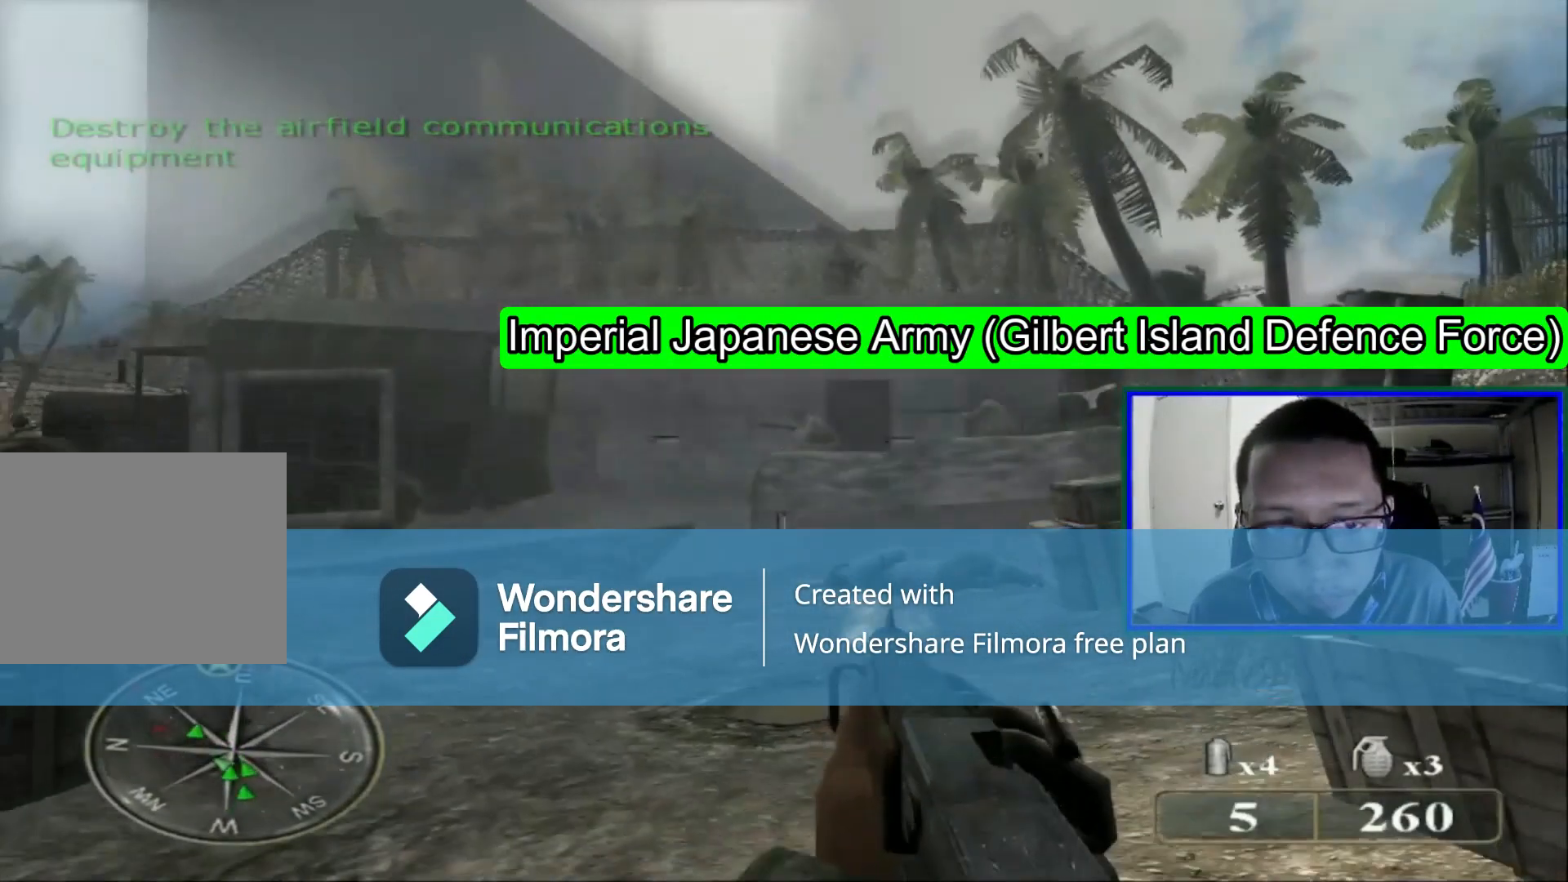
{"buttons": ["Y"], "left_stick": "down-right", "right_stick": "center", "events": [[40, "R1", "up"], [440, "Y", "down"], [520, "left_stick", "down-right"]]}
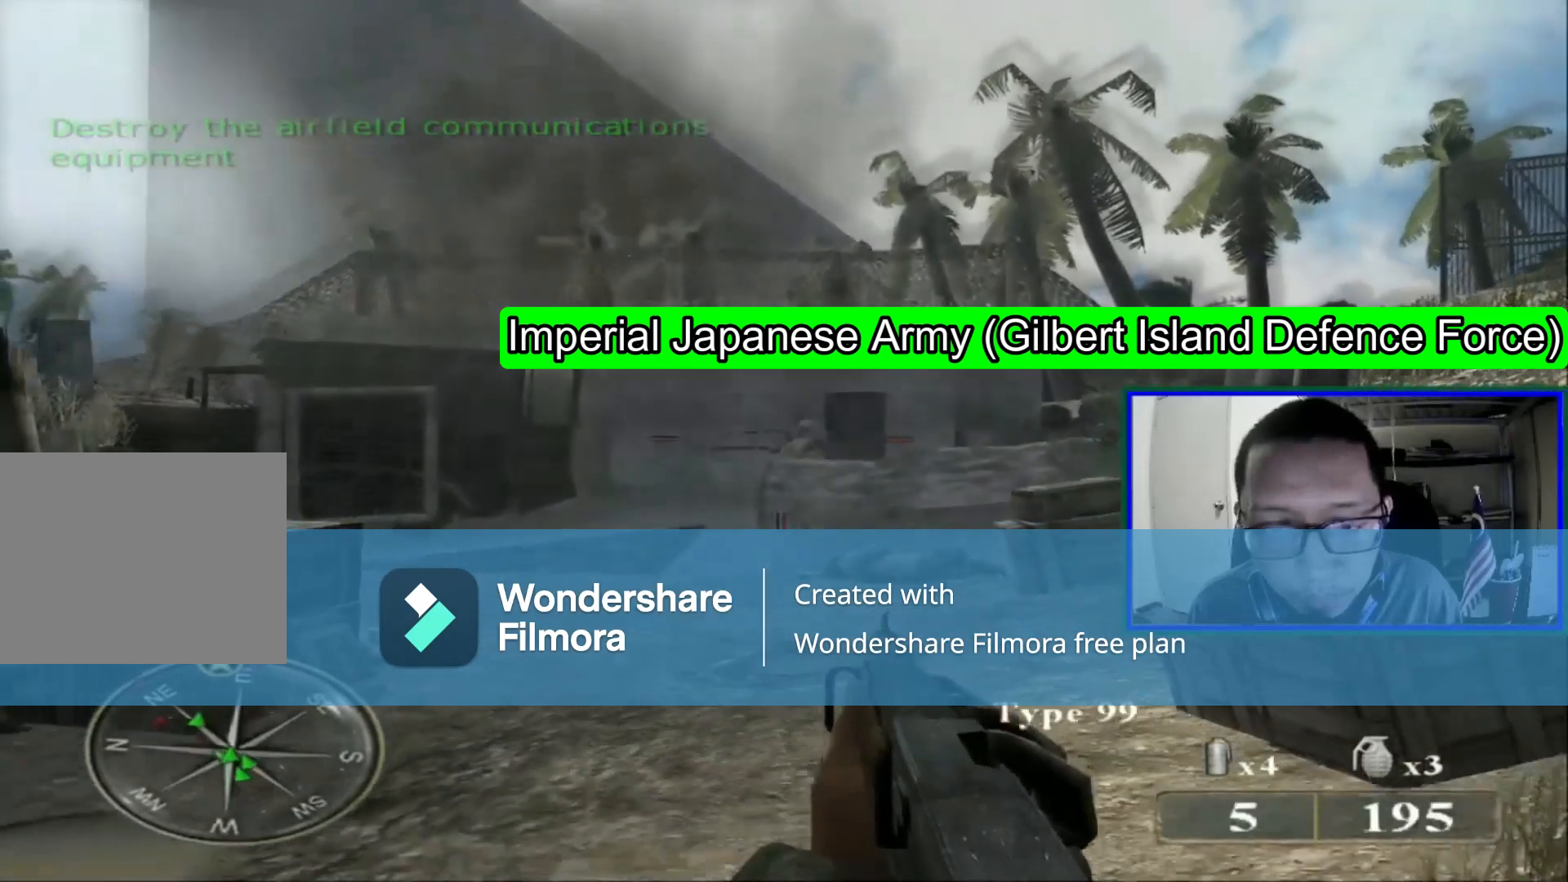
{"buttons": [], "left_stick": "down-right", "right_stick": "center", "events": [[80, "Y", "up"], [320, "left_stick", "down"], [440, "left_stick", "down-right"]]}
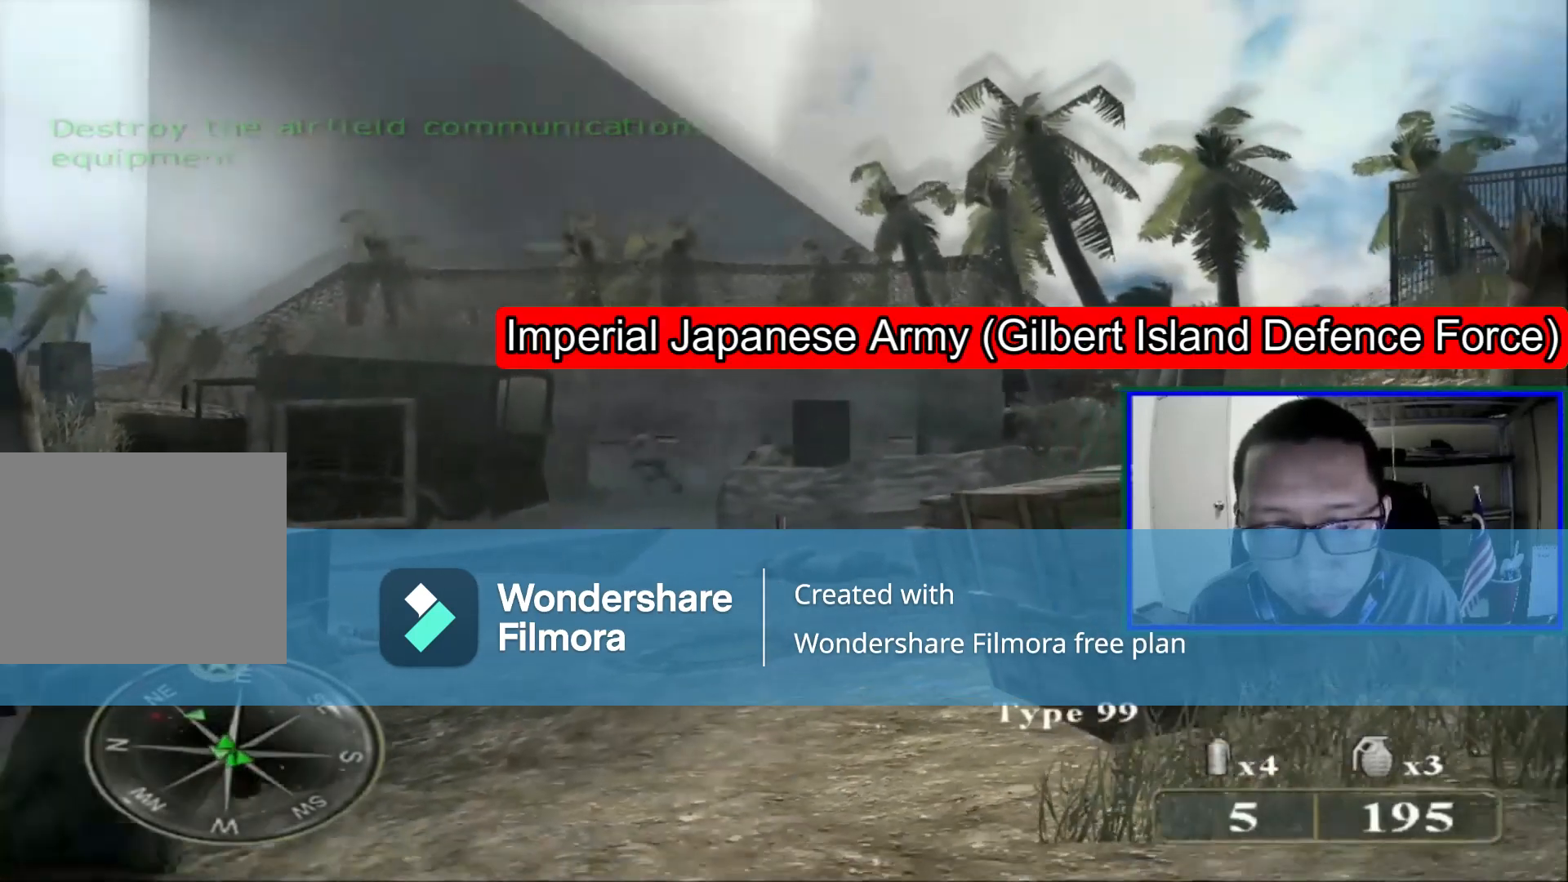
{"buttons": [], "left_stick": "center", "right_stick": "center", "events": [[120, "left_stick", "center"], [120, "right_stick", "left"], [240, "right_stick", "center"]]}
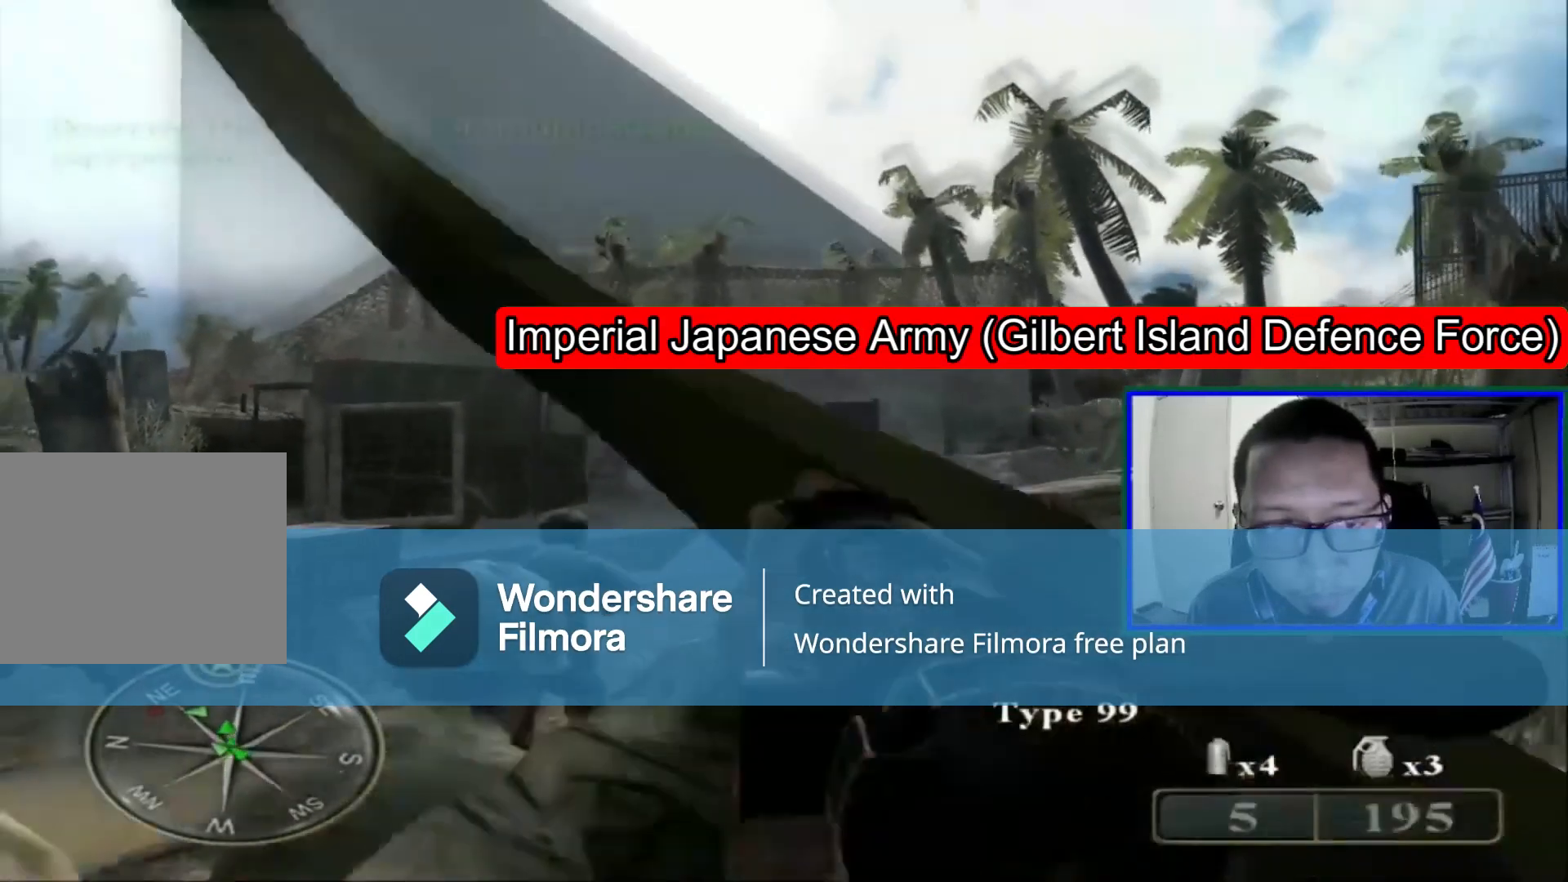
{"buttons": [], "left_stick": "center", "right_stick": "right", "events": [[480, "right_stick", "right"]]}
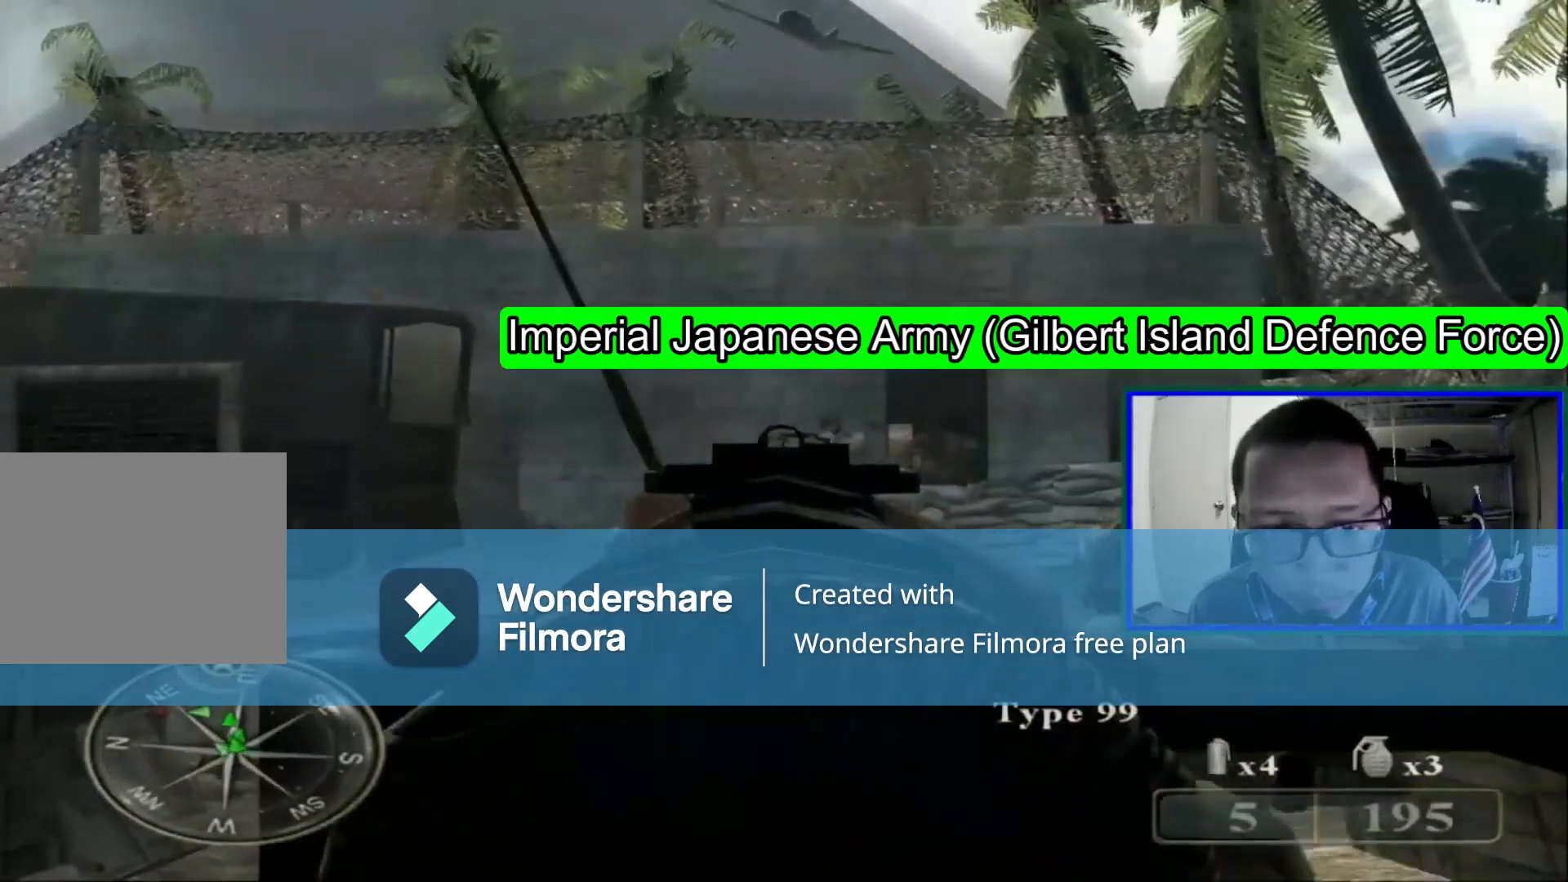
{"buttons": ["R1"], "left_stick": "center", "right_stick": "center", "events": [[160, "right_stick", "center"], [440, "R1", "down"]]}
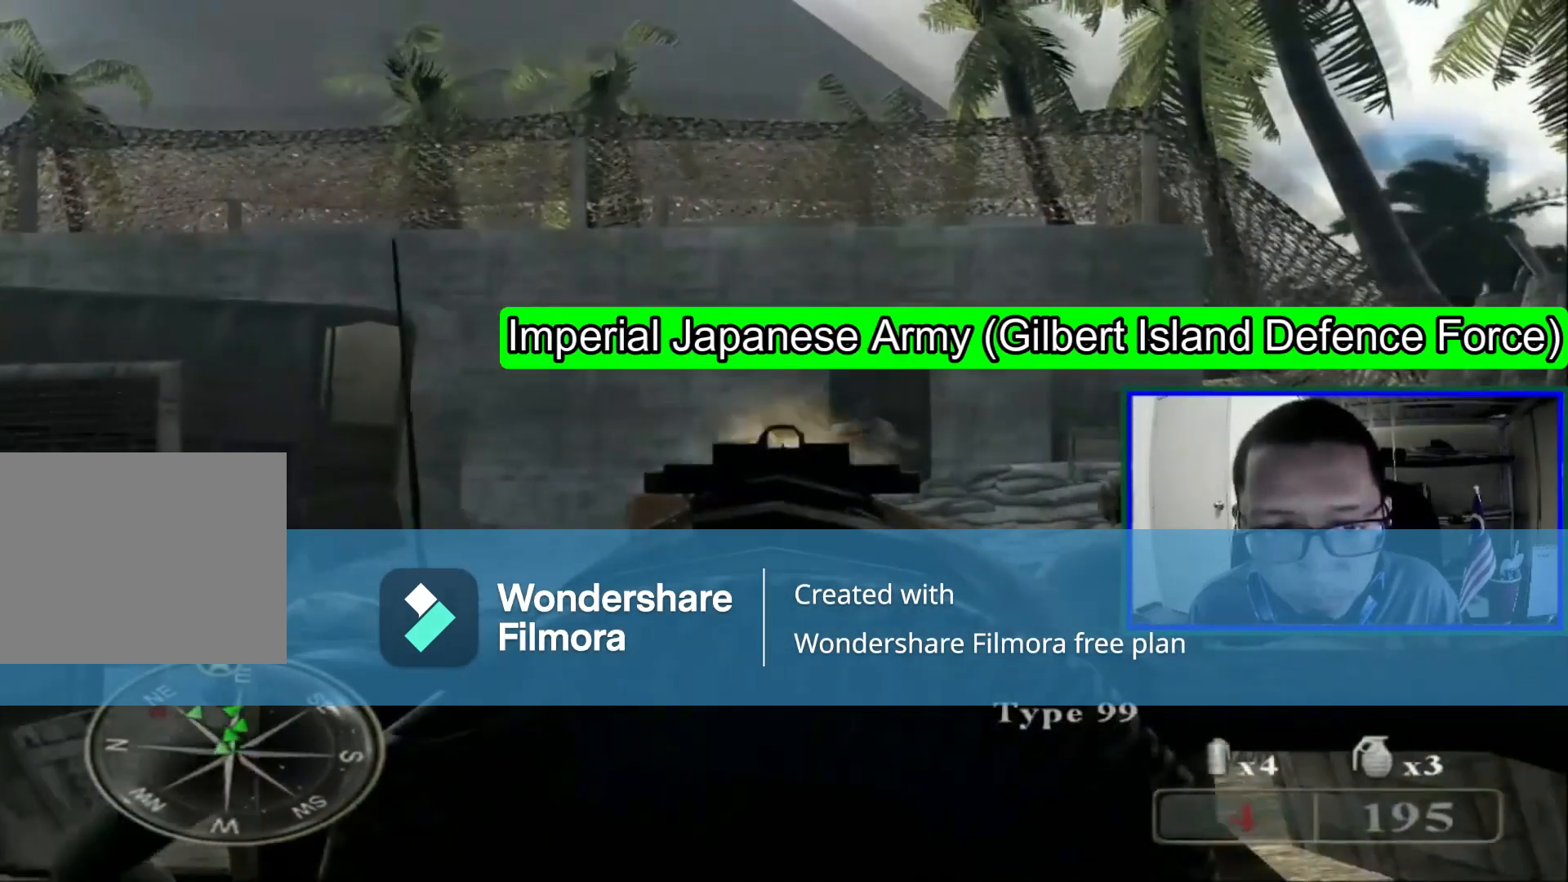
{"buttons": [], "left_stick": "center", "right_stick": "center", "events": [[120, "R1", "up"]]}
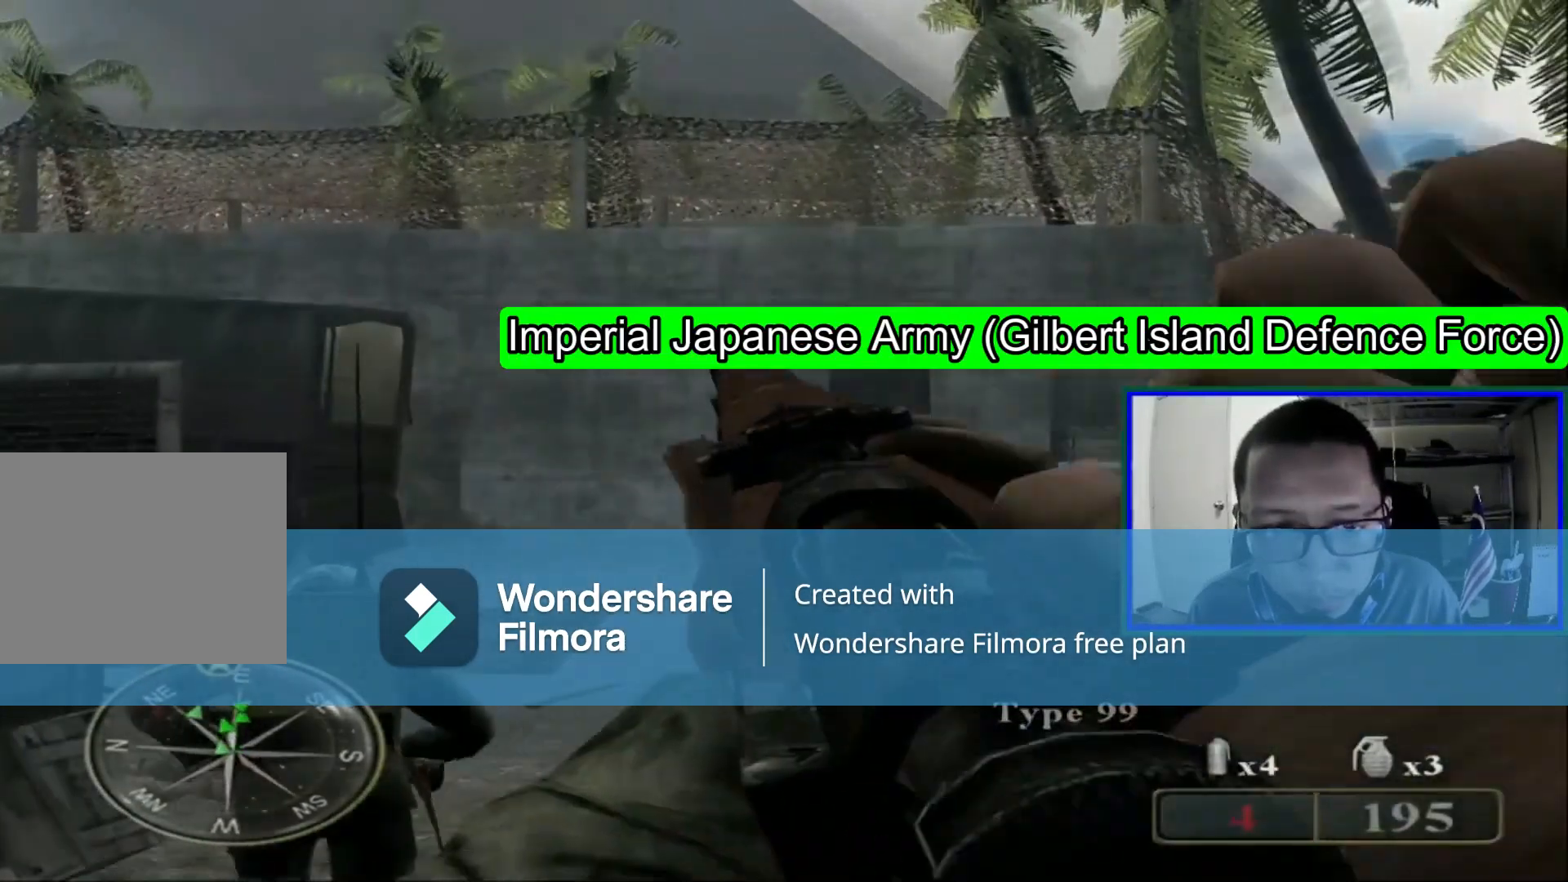
{"buttons": [], "left_stick": "center", "right_stick": "center", "events": [[80, "left_stick", "up"], [520, "left_stick", "center"]]}
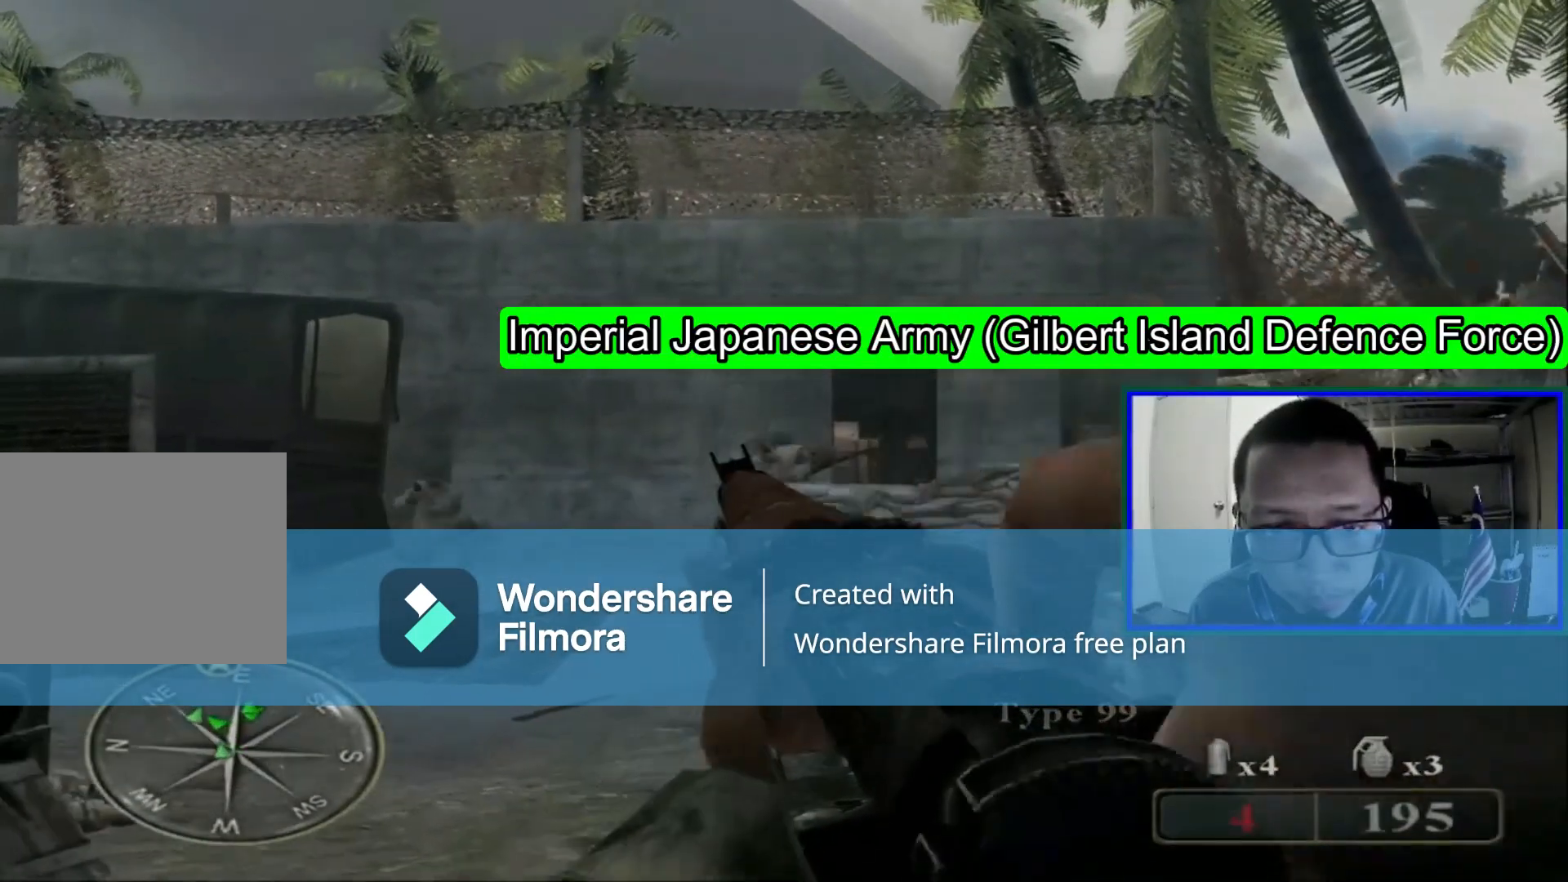
{"buttons": [], "left_stick": "center", "right_stick": "center", "events": []}
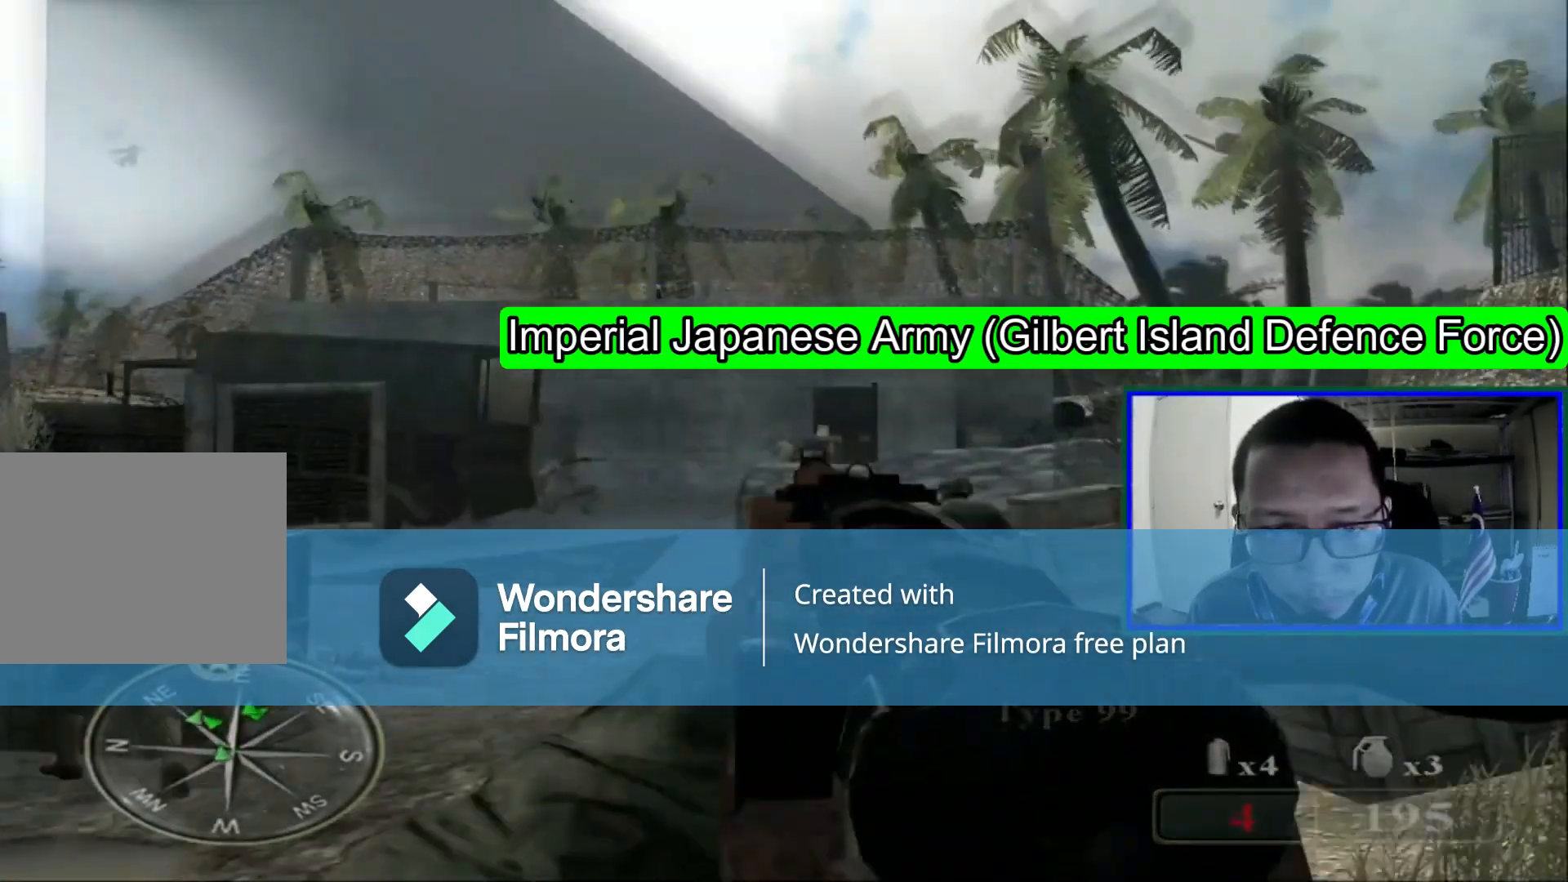
{"buttons": ["R1"], "left_stick": "center", "right_stick": "center", "events": [[160, "R1", "down"], [280, "R1", "up"], [440, "R1", "down"]]}
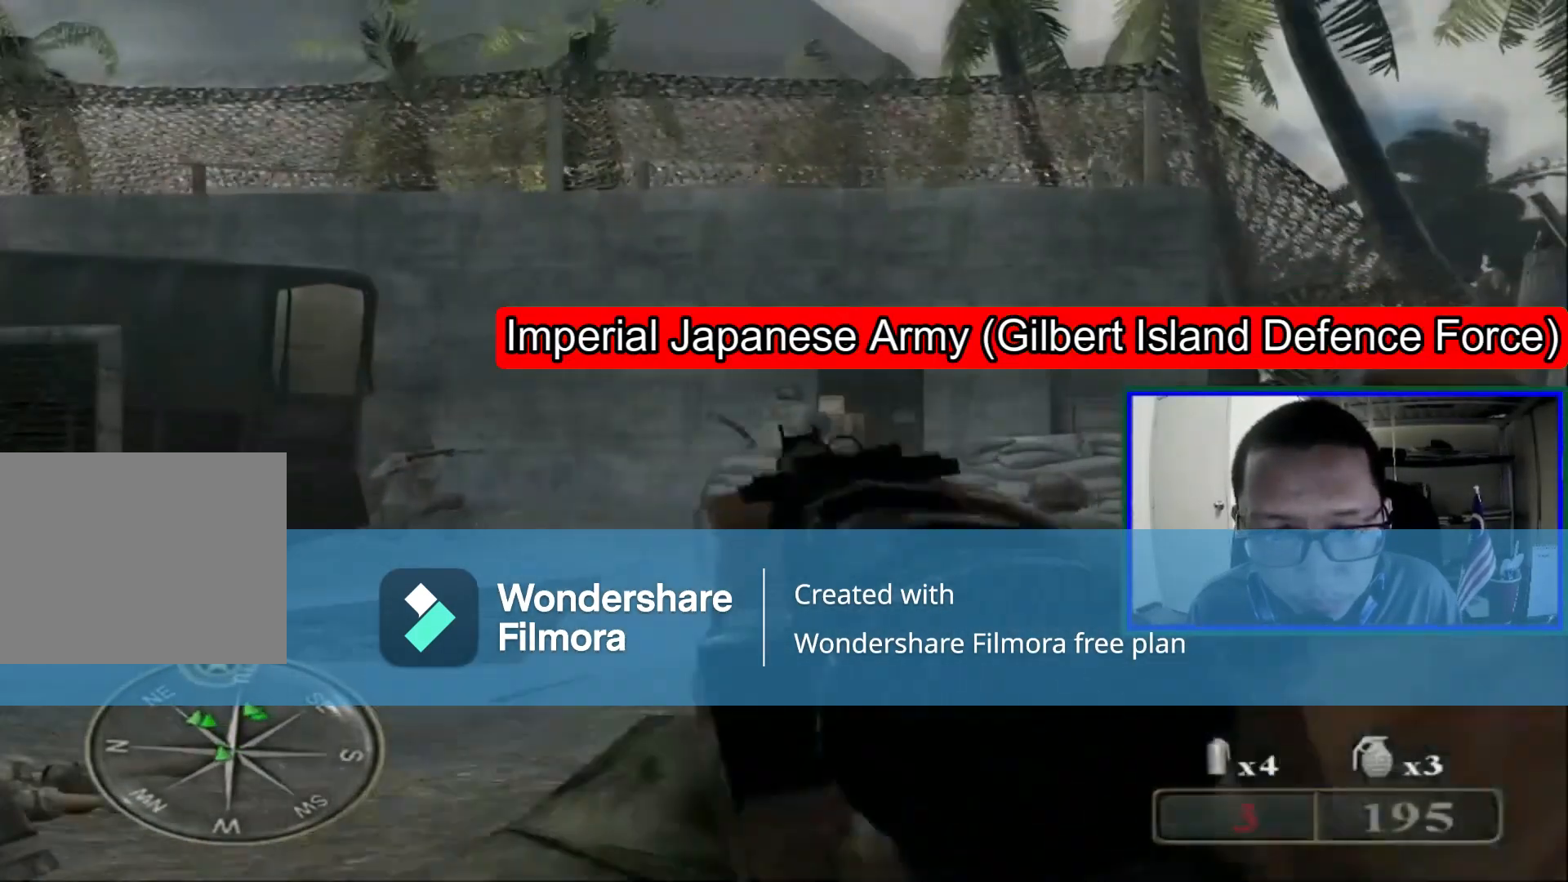
{"buttons": [], "left_stick": "center", "right_stick": "center", "events": [[120, "R1", "up"]]}
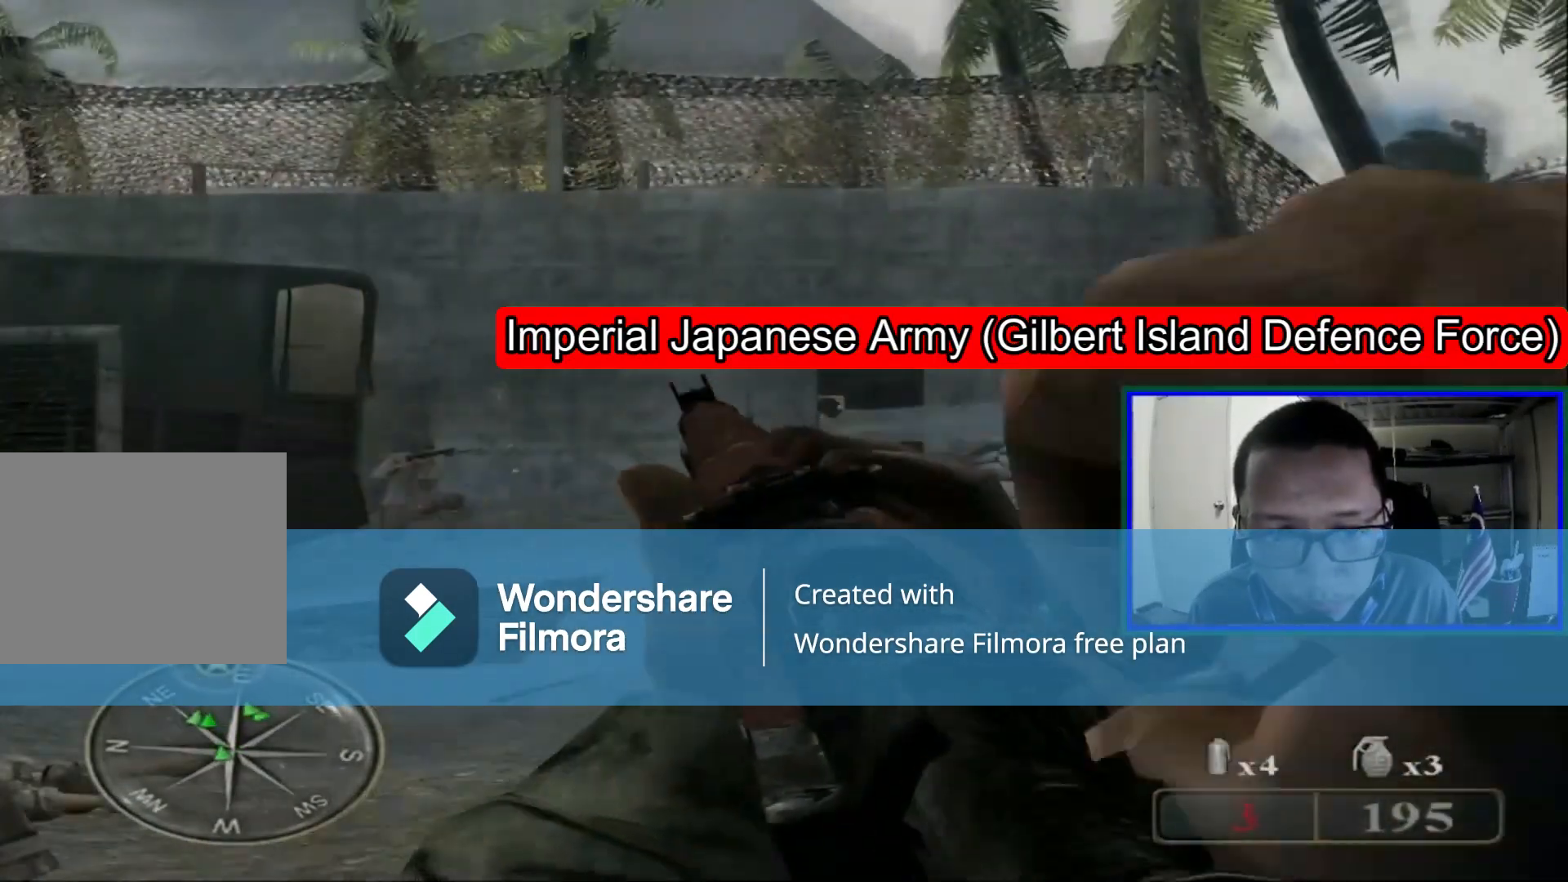
{"buttons": [], "left_stick": "center", "right_stick": "right", "events": [[480, "right_stick", "right"]]}
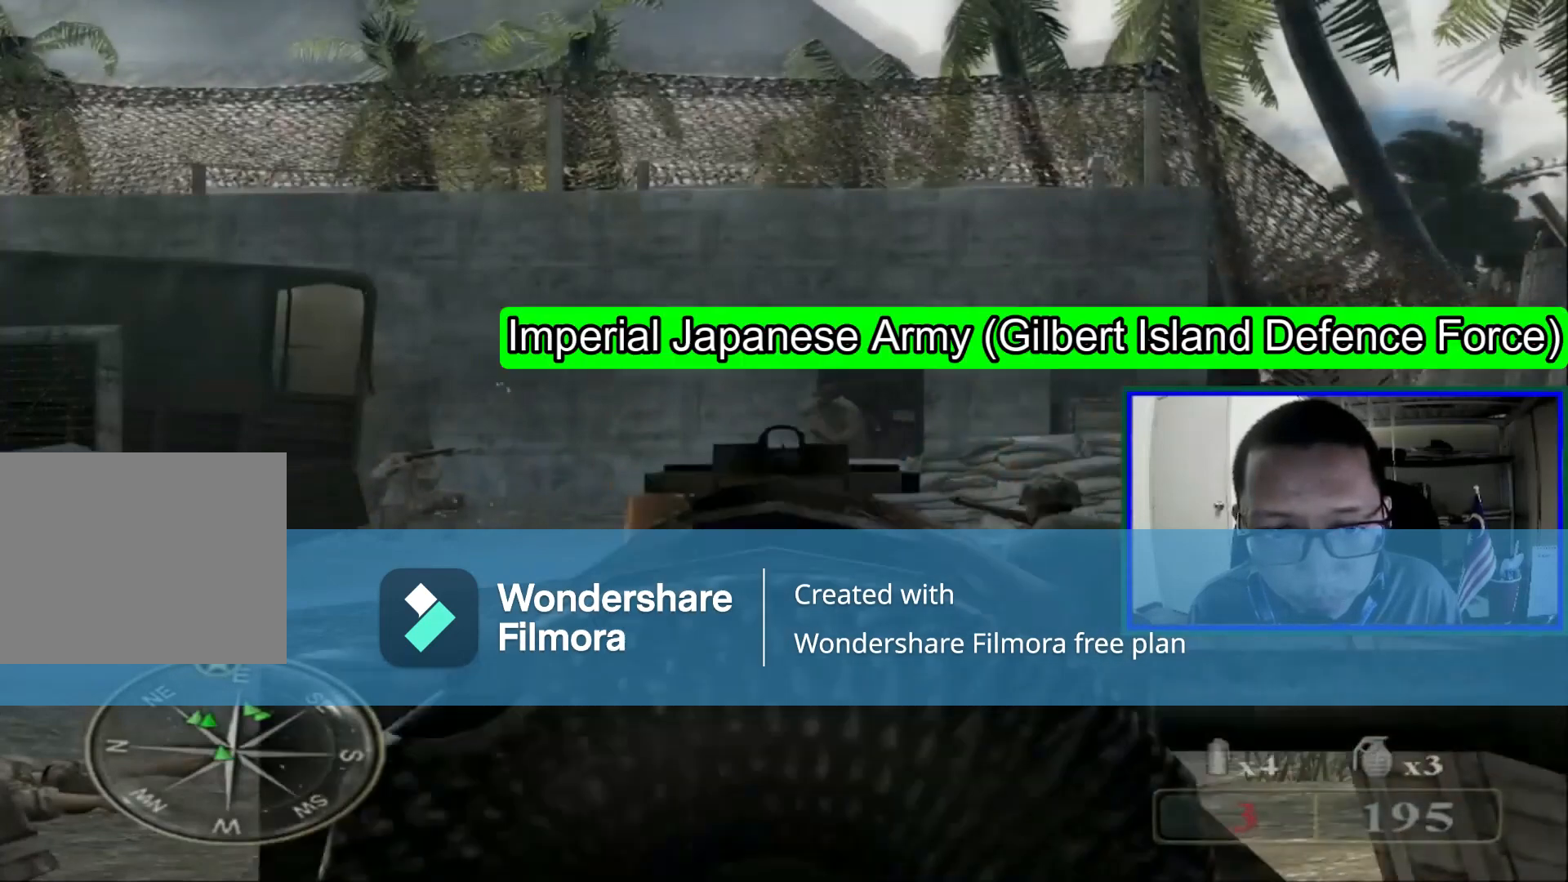
{"buttons": [], "left_stick": "center", "right_stick": "center", "events": [[80, "right_stick", "up"], [160, "right_stick", "center"], [200, "R1", "down"], [320, "R1", "up"]]}
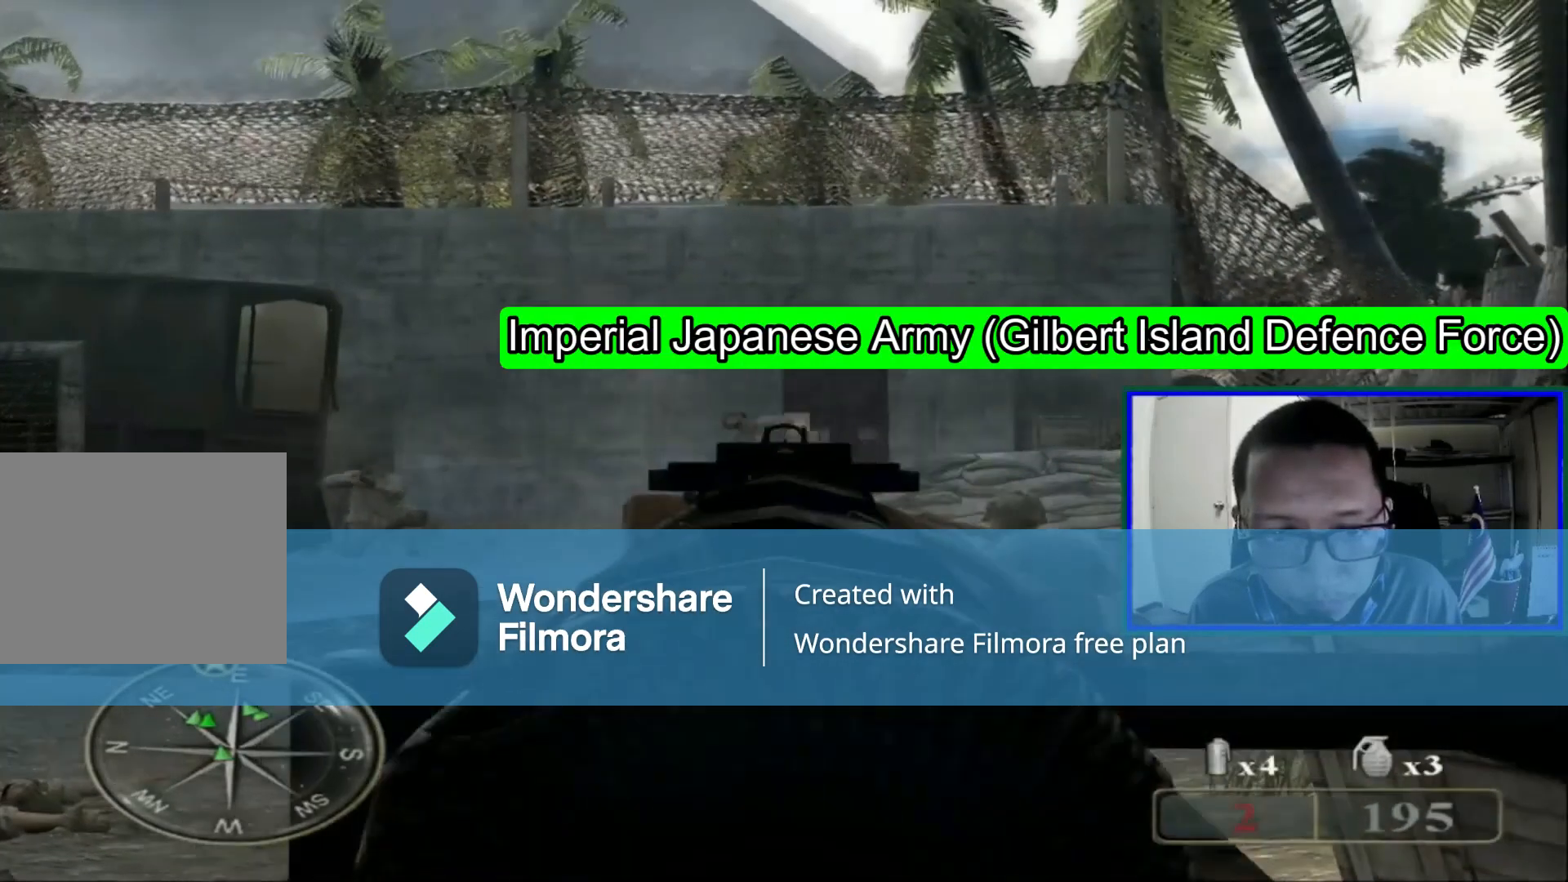
{"buttons": [], "left_stick": "center", "right_stick": "center", "events": [[320, "right_stick", "left"], [520, "right_stick", "center"]]}
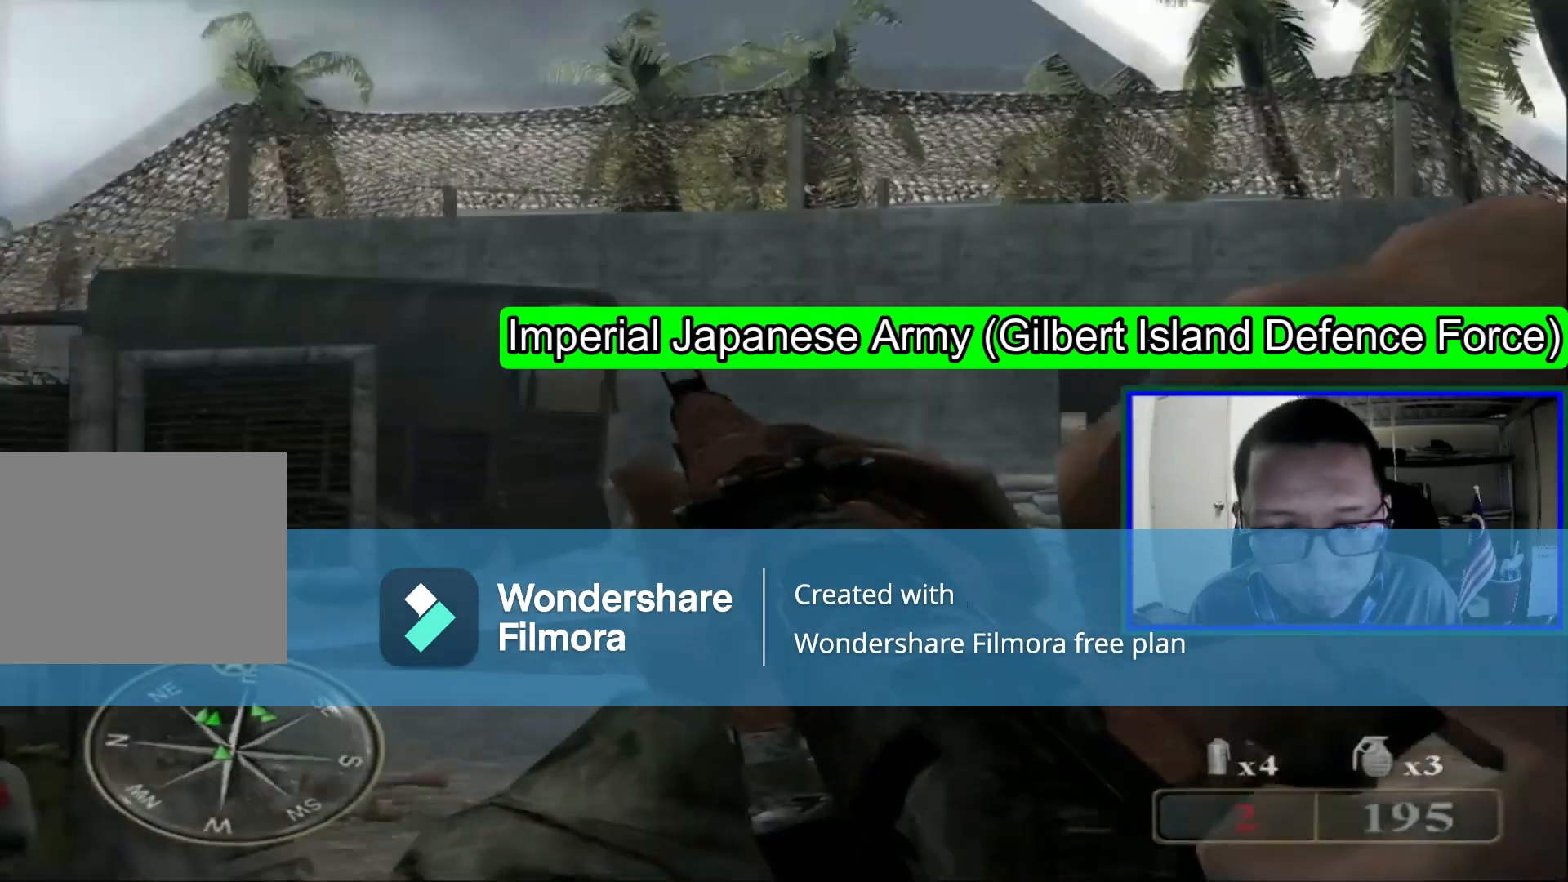
{"buttons": [], "left_stick": "center", "right_stick": "center", "events": []}
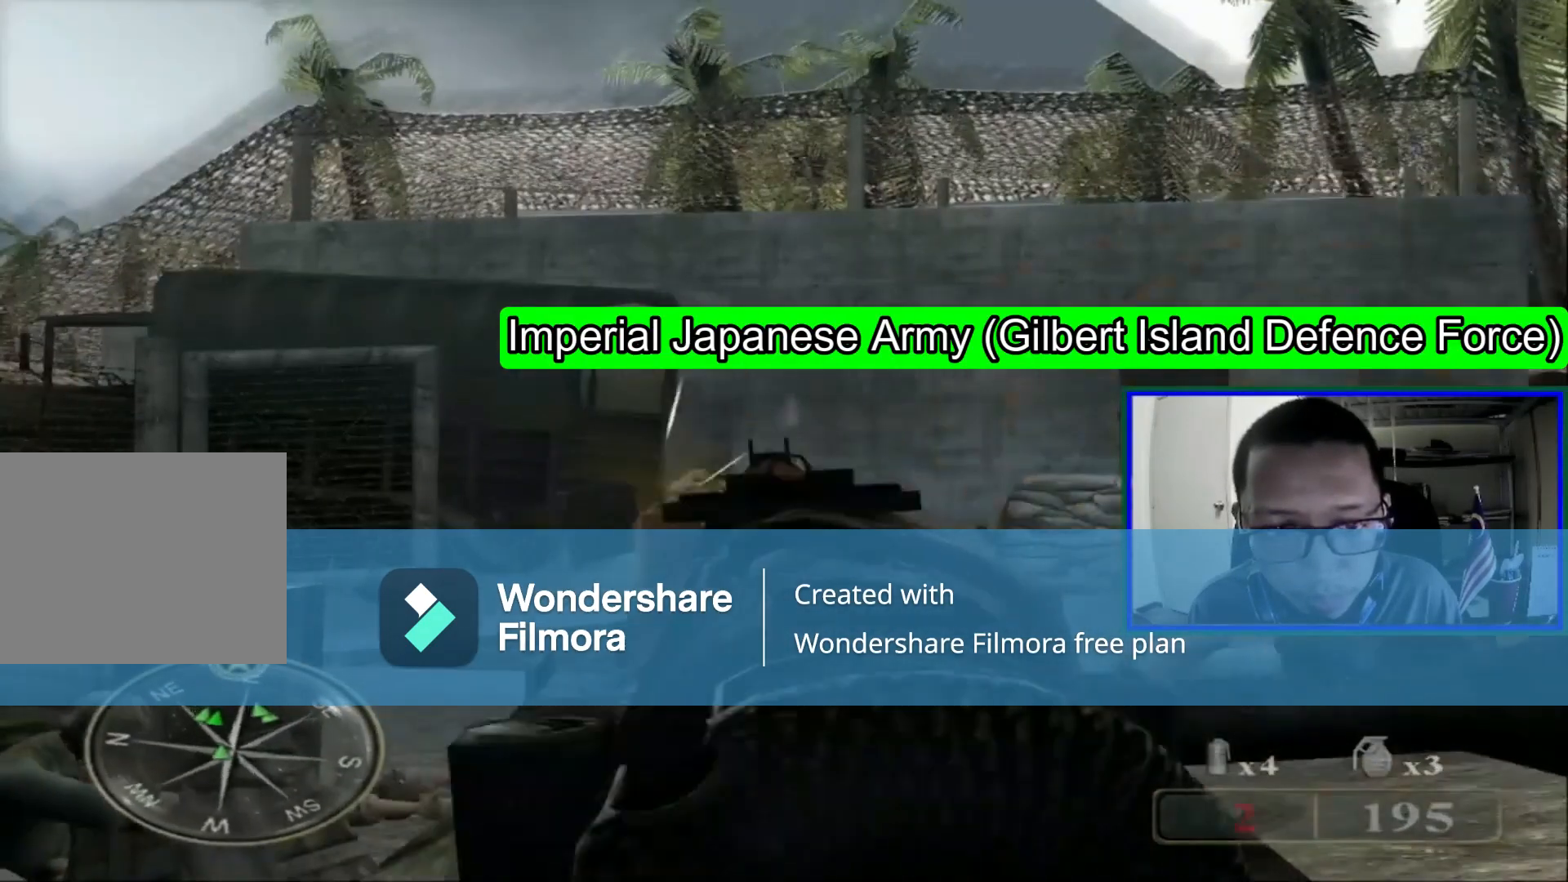
{"buttons": [], "left_stick": "center", "right_stick": "down", "events": [[320, "right_stick", "left"], [520, "right_stick", "down"]]}
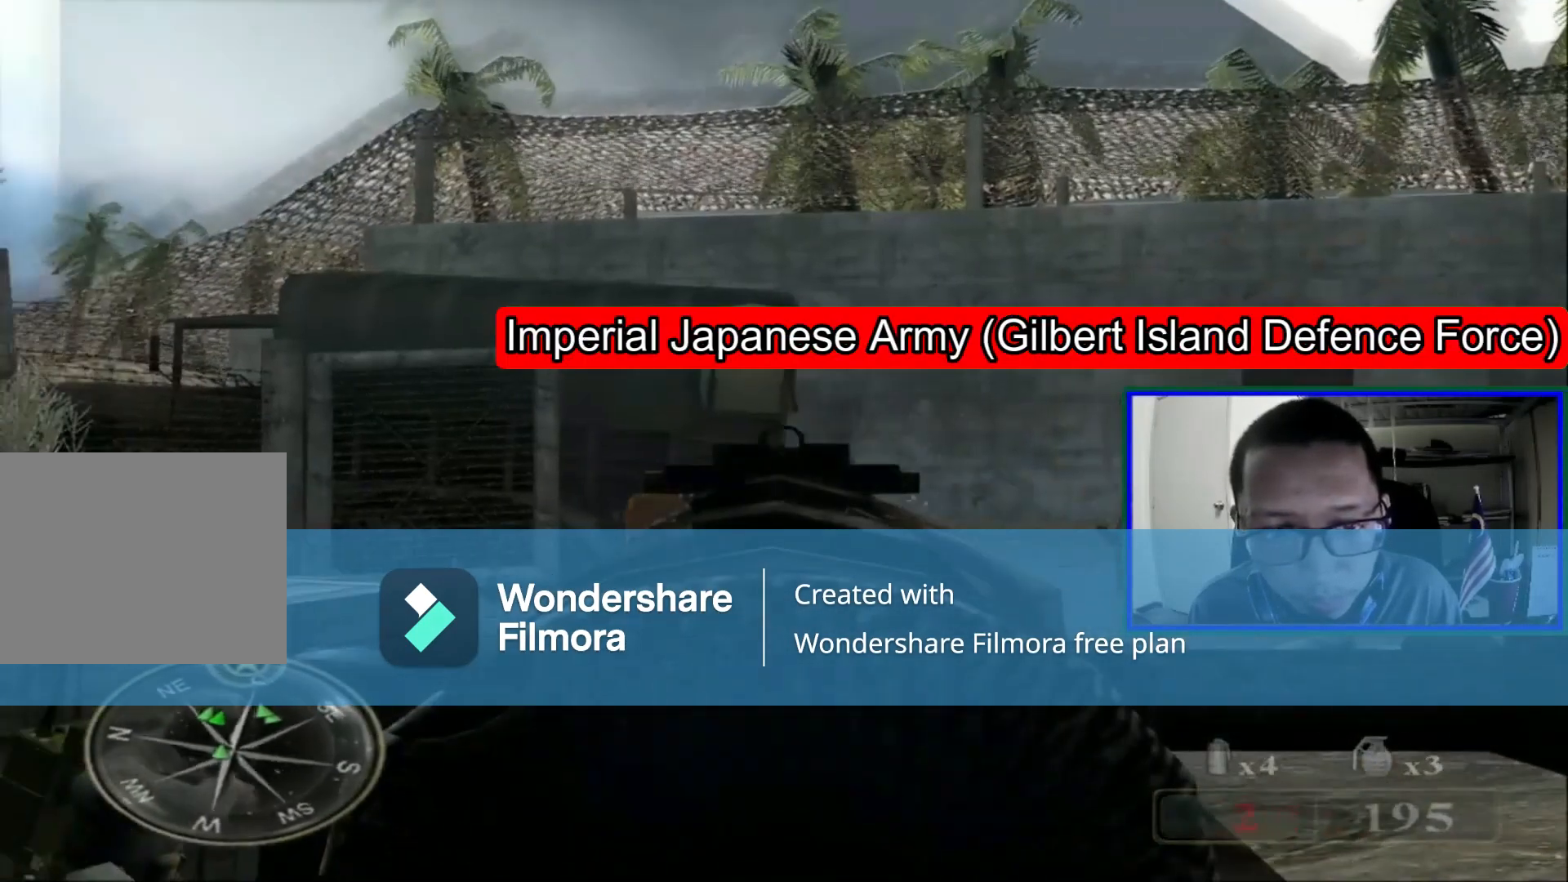
{"buttons": [], "left_stick": "center", "right_stick": "down-right", "events": [[160, "right_stick", "center"], [200, "R1", "down"], [400, "R1", "up"], [440, "right_stick", "down-right"]]}
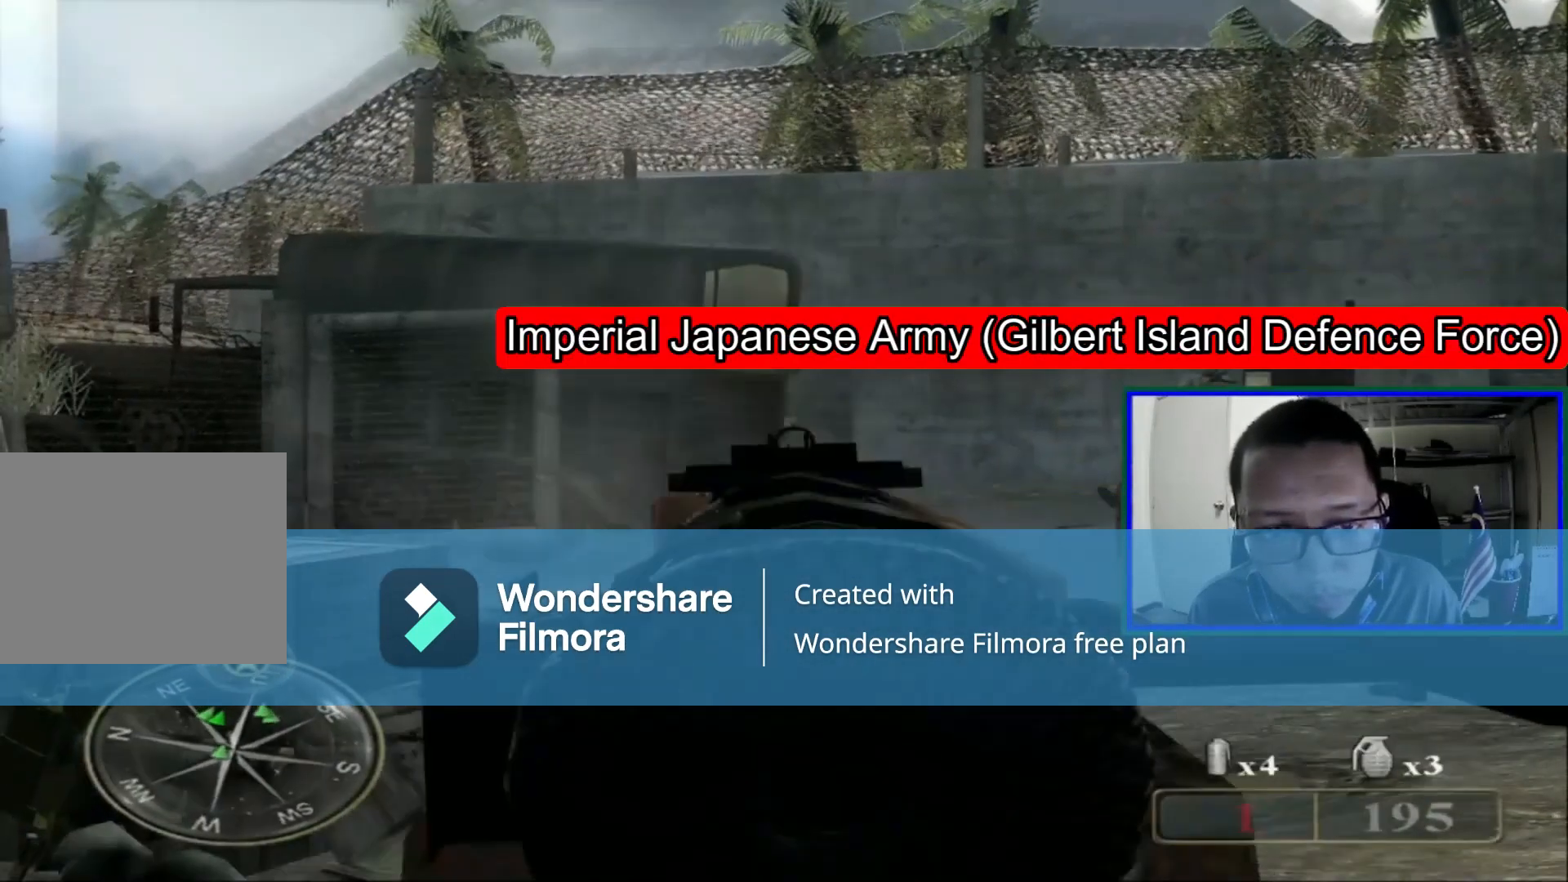
{"buttons": [], "left_stick": "center", "right_stick": "center", "events": [[80, "right_stick", "center"]]}
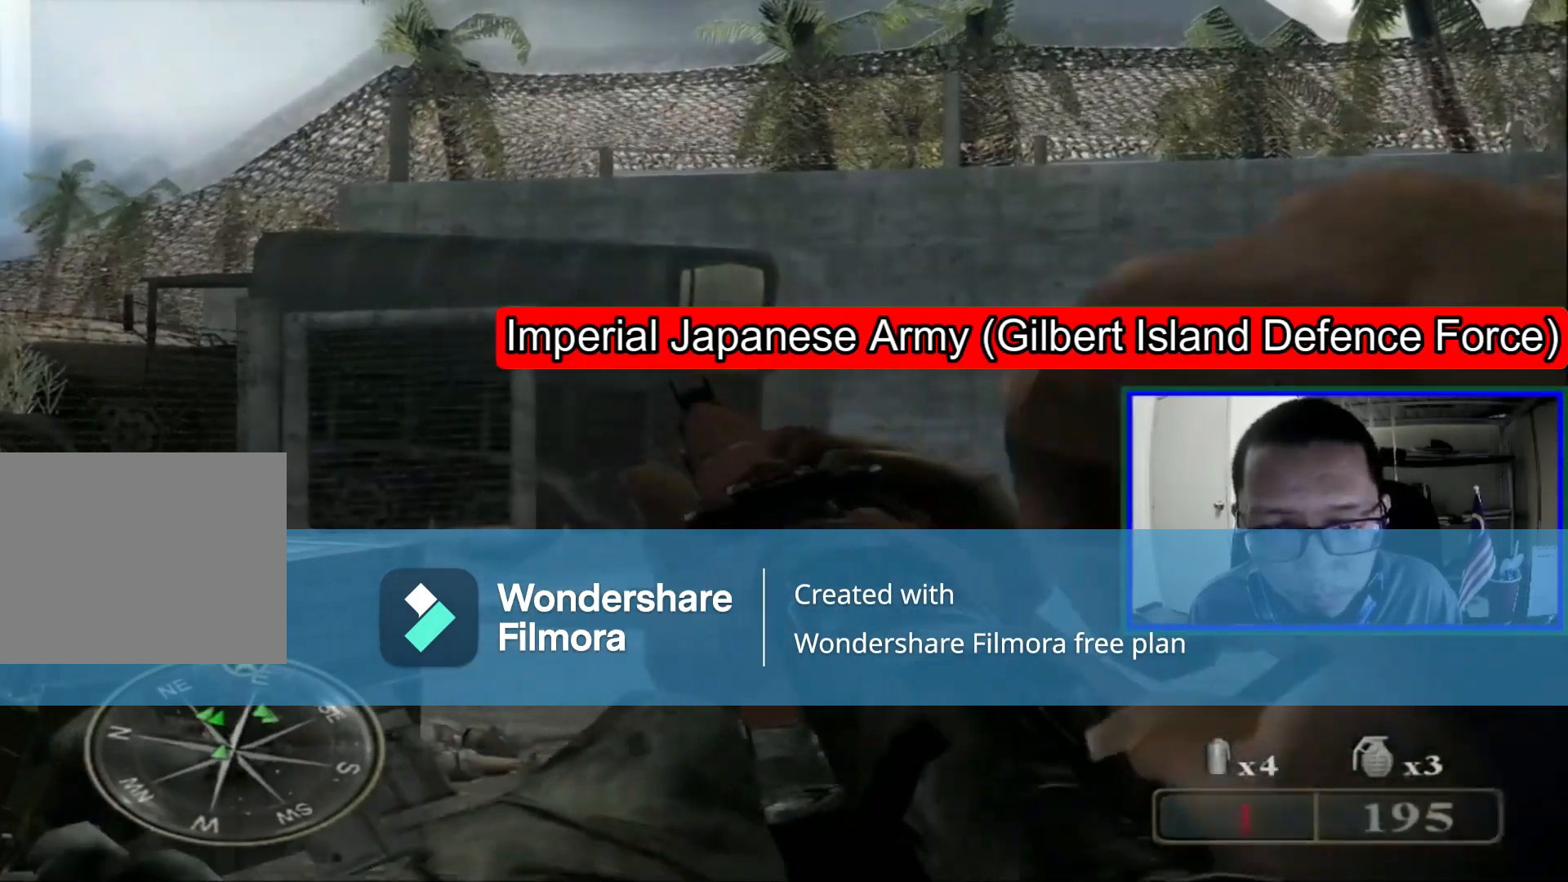
{"buttons": [], "left_stick": "center", "right_stick": "center", "events": []}
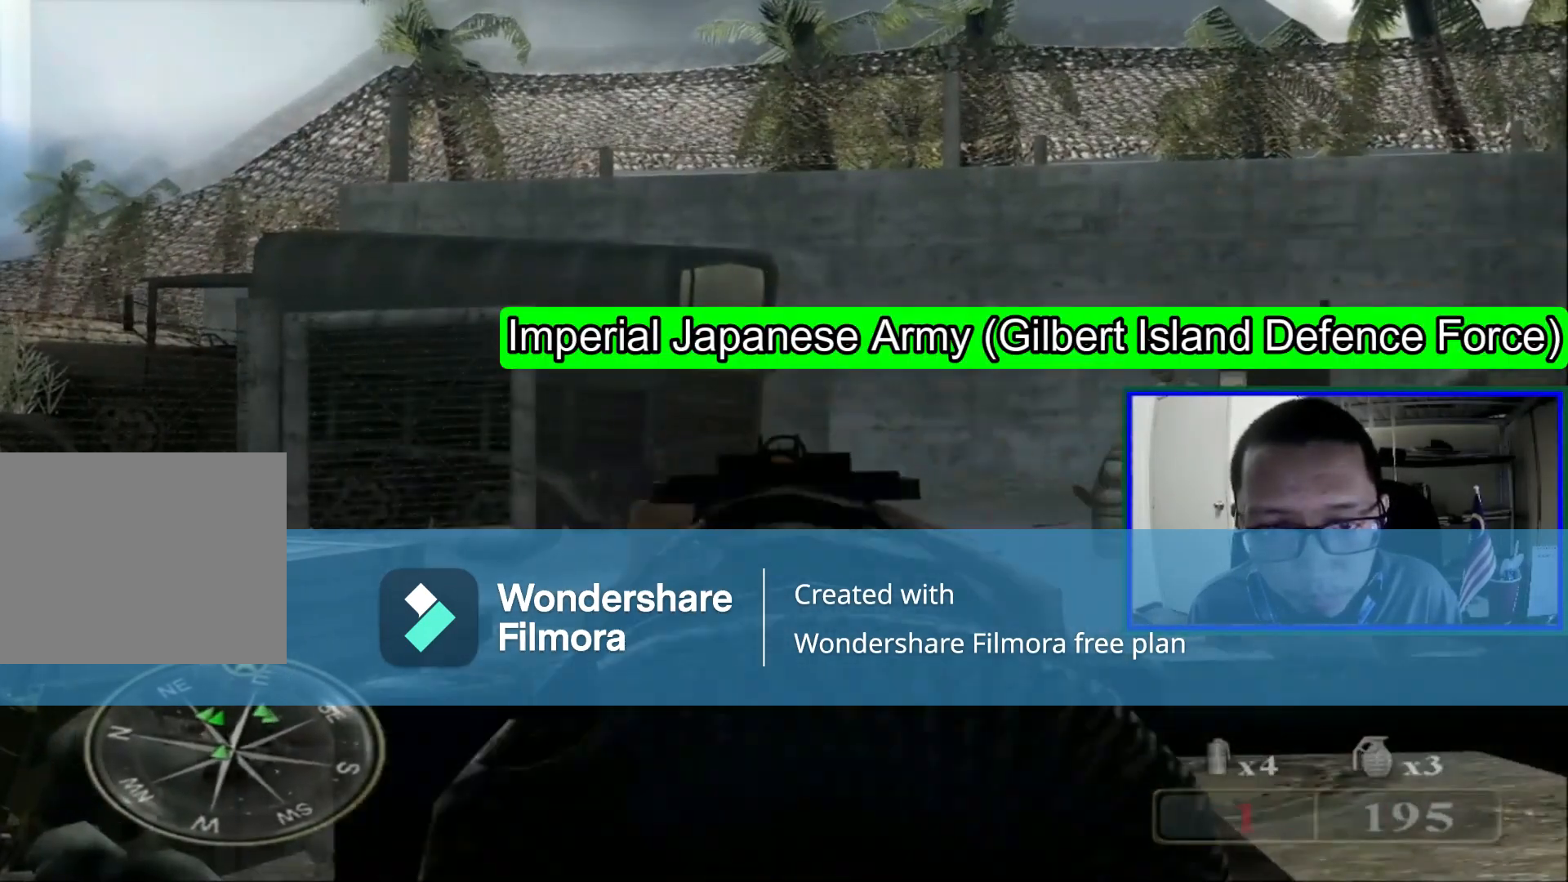
{"buttons": [], "left_stick": "center", "right_stick": "center", "events": [[120, "right_stick", "right"], [280, "right_stick", "center"]]}
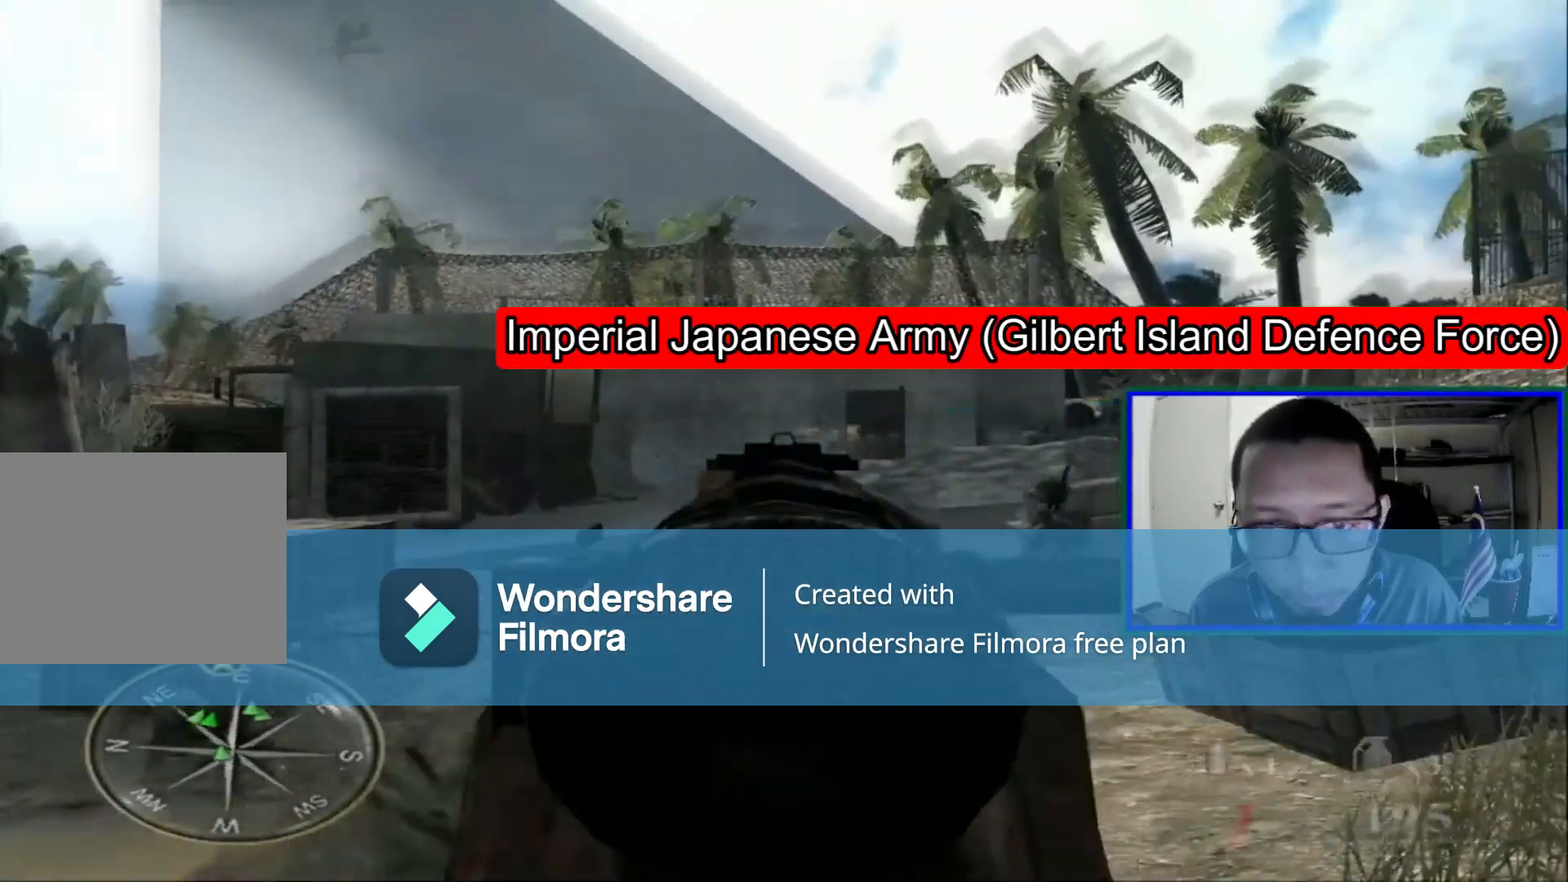
{"buttons": [], "left_stick": "center", "right_stick": "center", "events": [[280, "R1", "down"], [440, "R1", "up"]]}
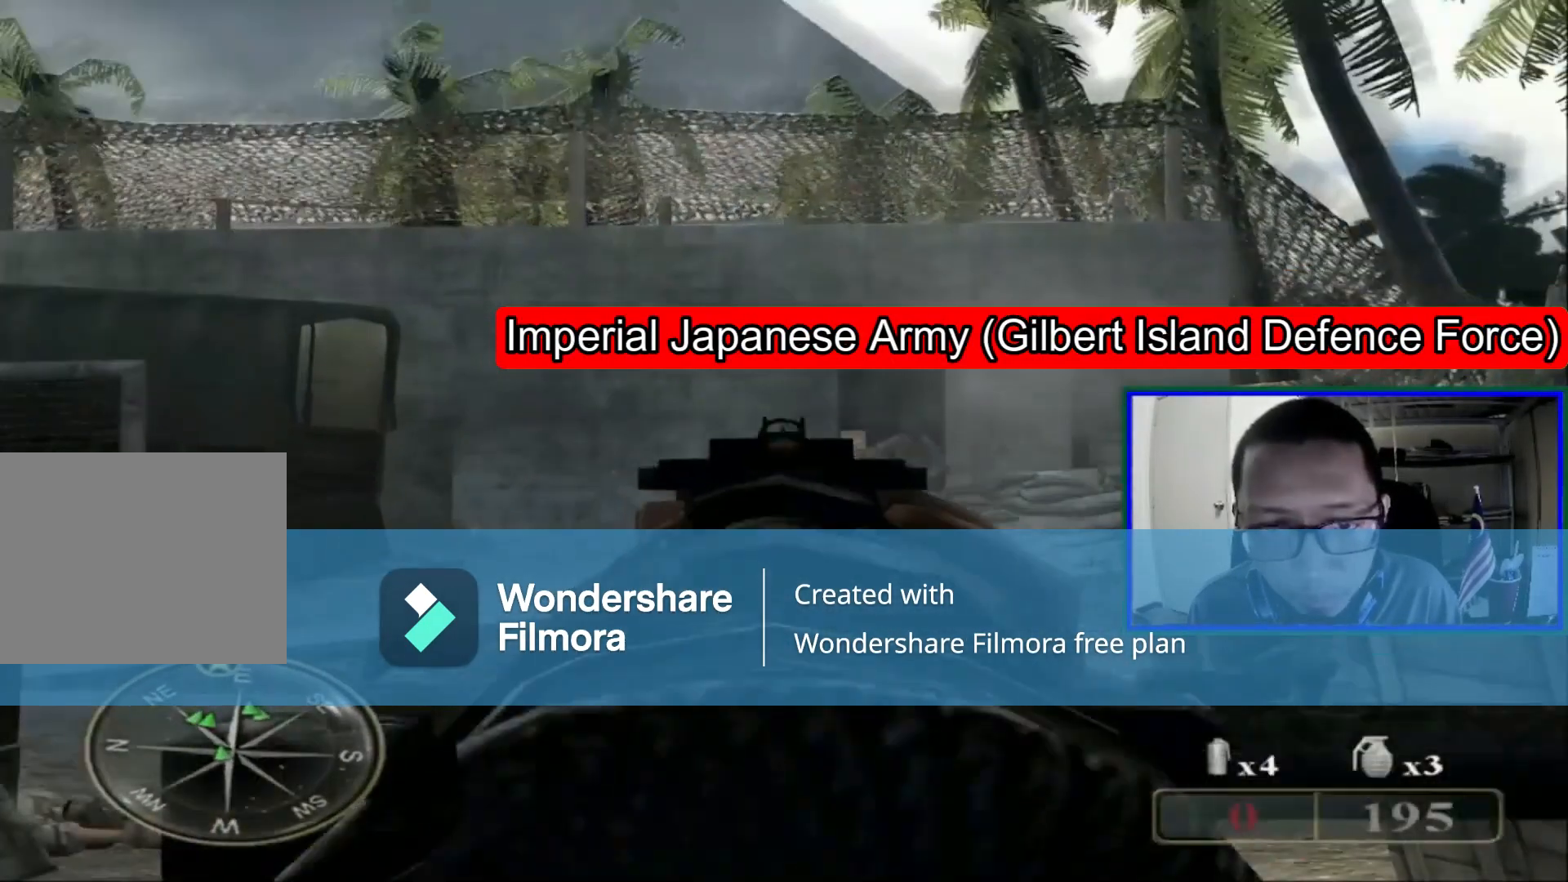
{"buttons": [], "left_stick": "center", "right_stick": "center", "events": []}
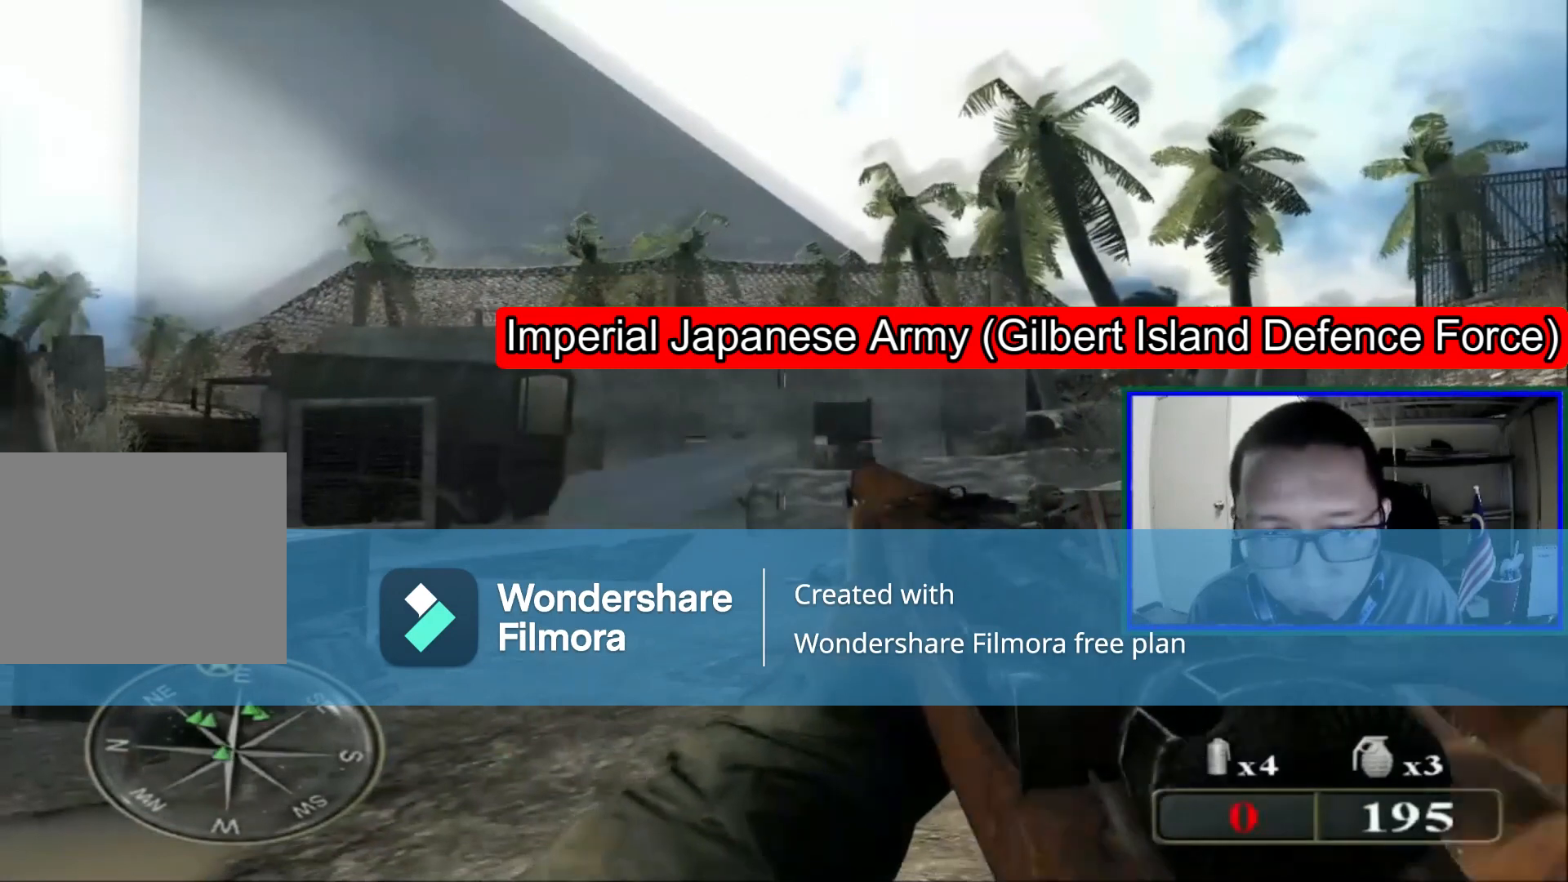
{"buttons": [], "left_stick": "up-right", "right_stick": "center", "events": [[400, "left_stick", "up-right"]]}